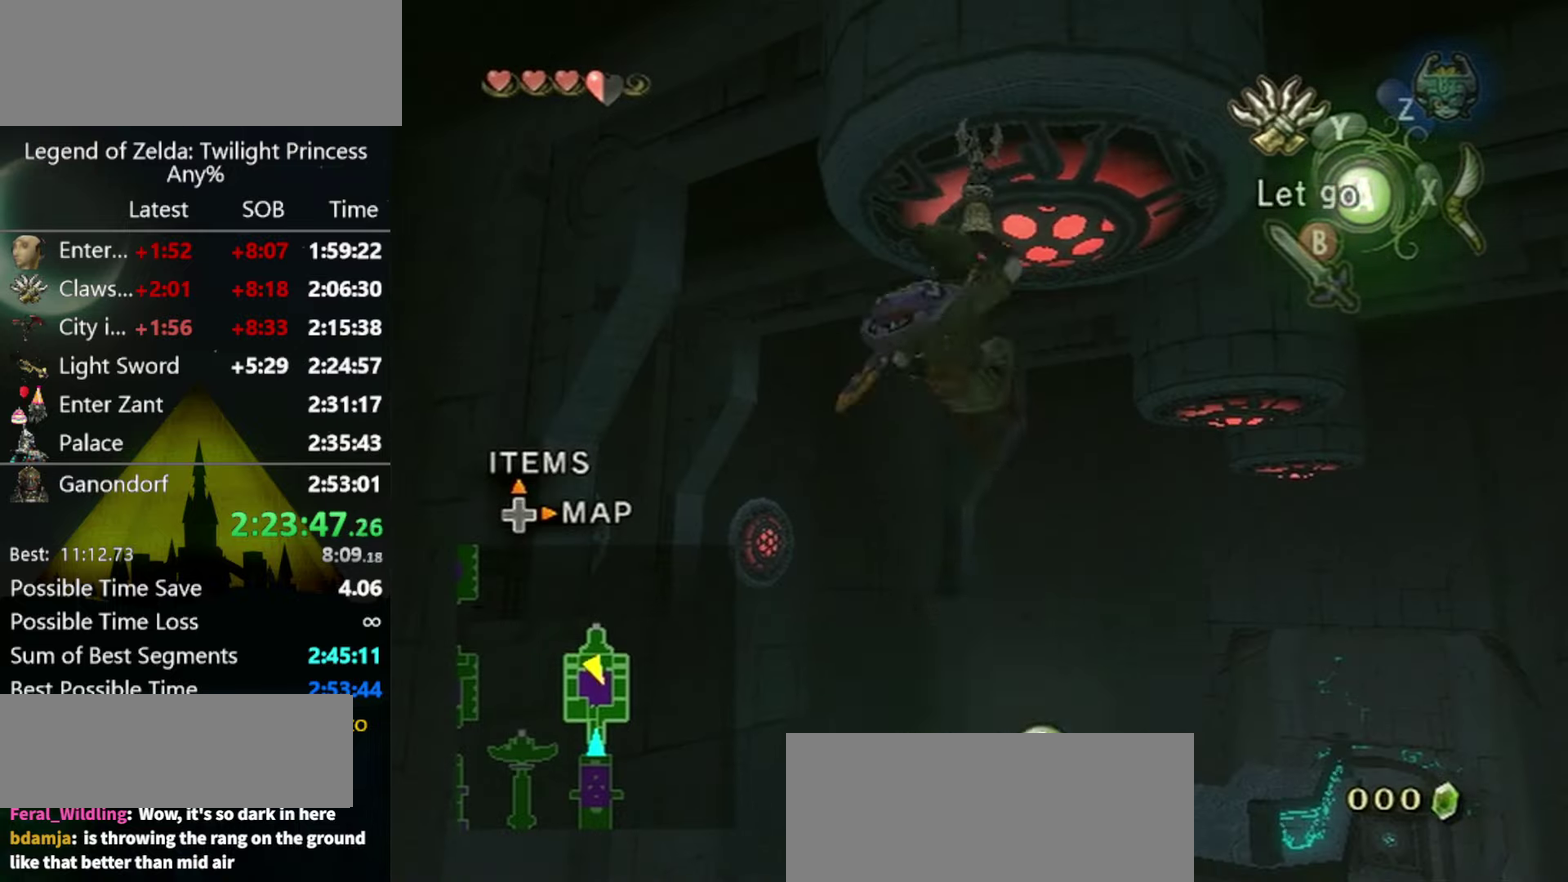
Gameplay with a controller (Nintendo layout); each line is a JSON object with the inputs held at the frame after it. "events" lists button and stick changes between this image and that frame as [ms after this image, input, new state], when the widget could be followed in between. Not read: L3 R3.
{"buttons": [], "left_stick": "center", "right_stick": "center", "events": [[466, "Y", "up"], [500, "left_stick", "center"]]}
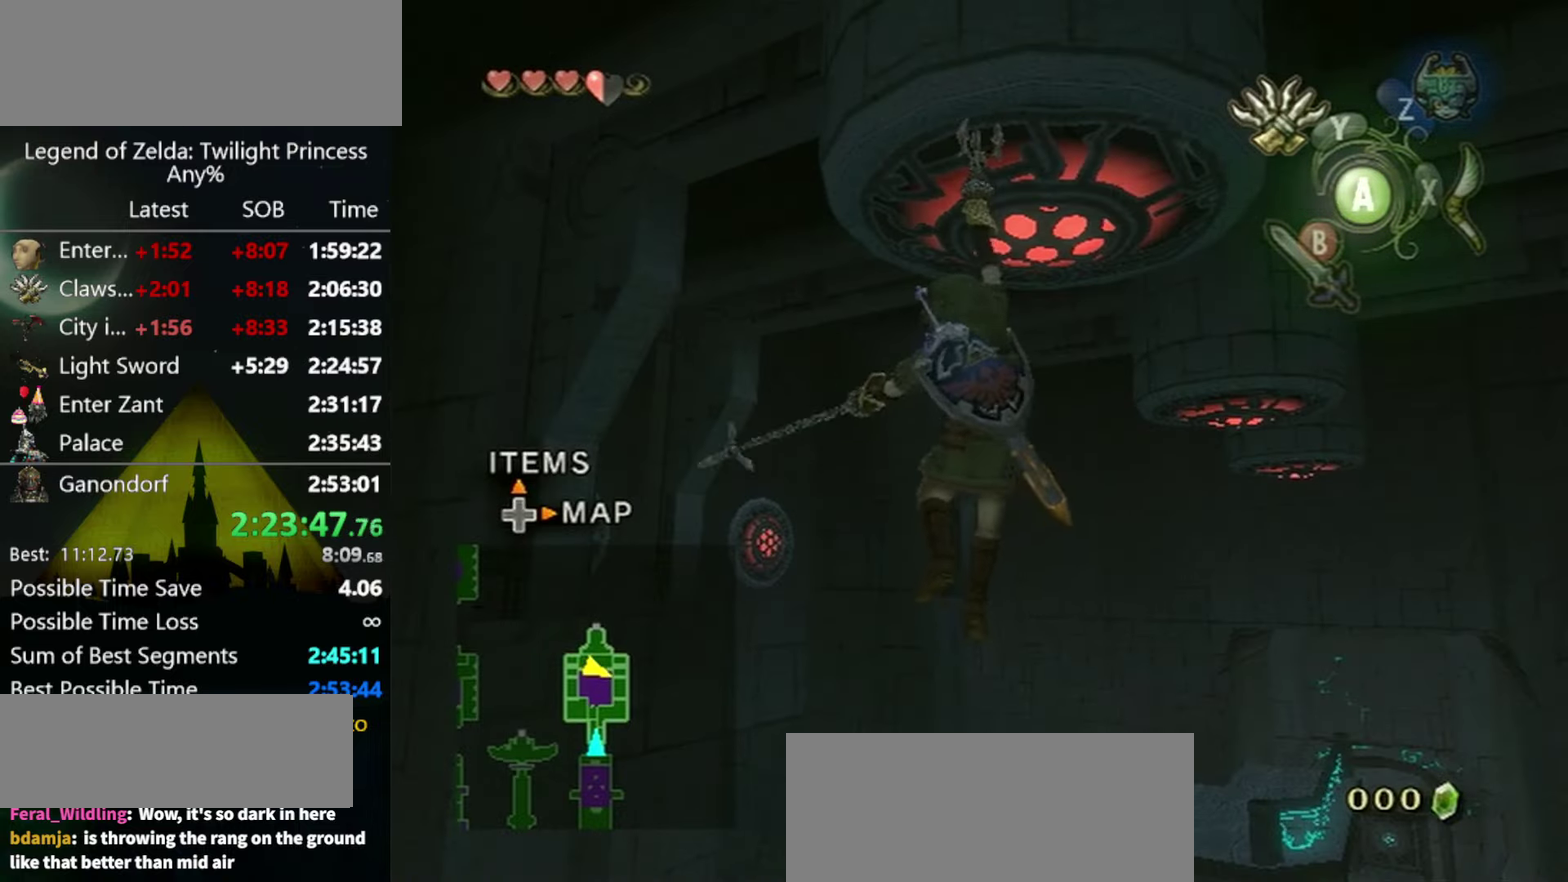
{"buttons": [], "left_stick": "center", "right_stick": "center", "events": []}
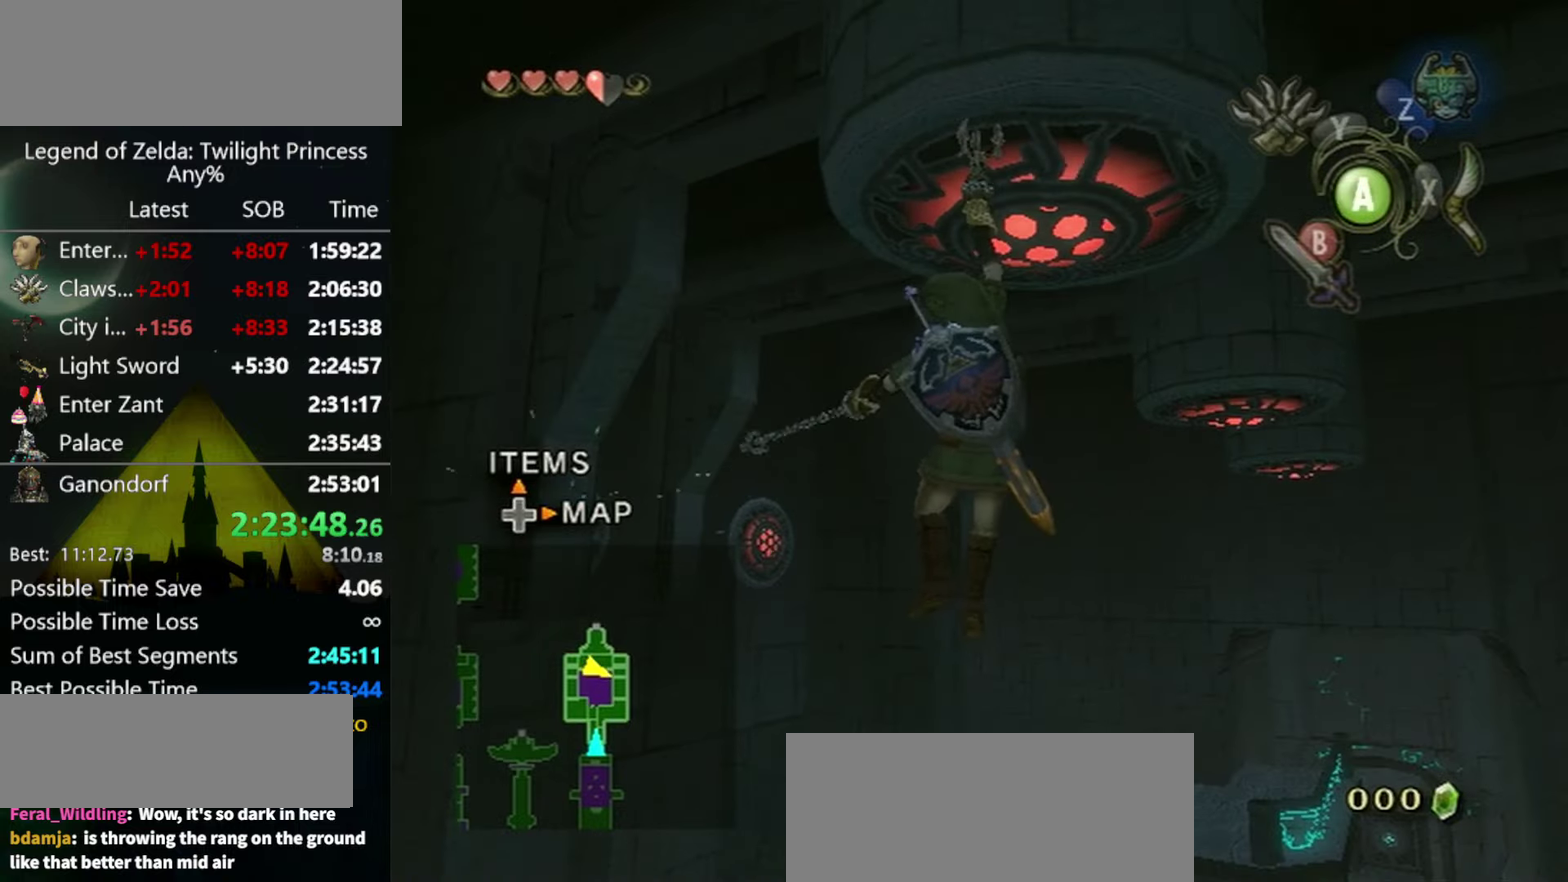
{"buttons": [], "left_stick": "center", "right_stick": "center", "events": [[233, "Y", "down"], [333, "left_stick", "right"], [400, "Y", "up"], [400, "left_stick", "center"]]}
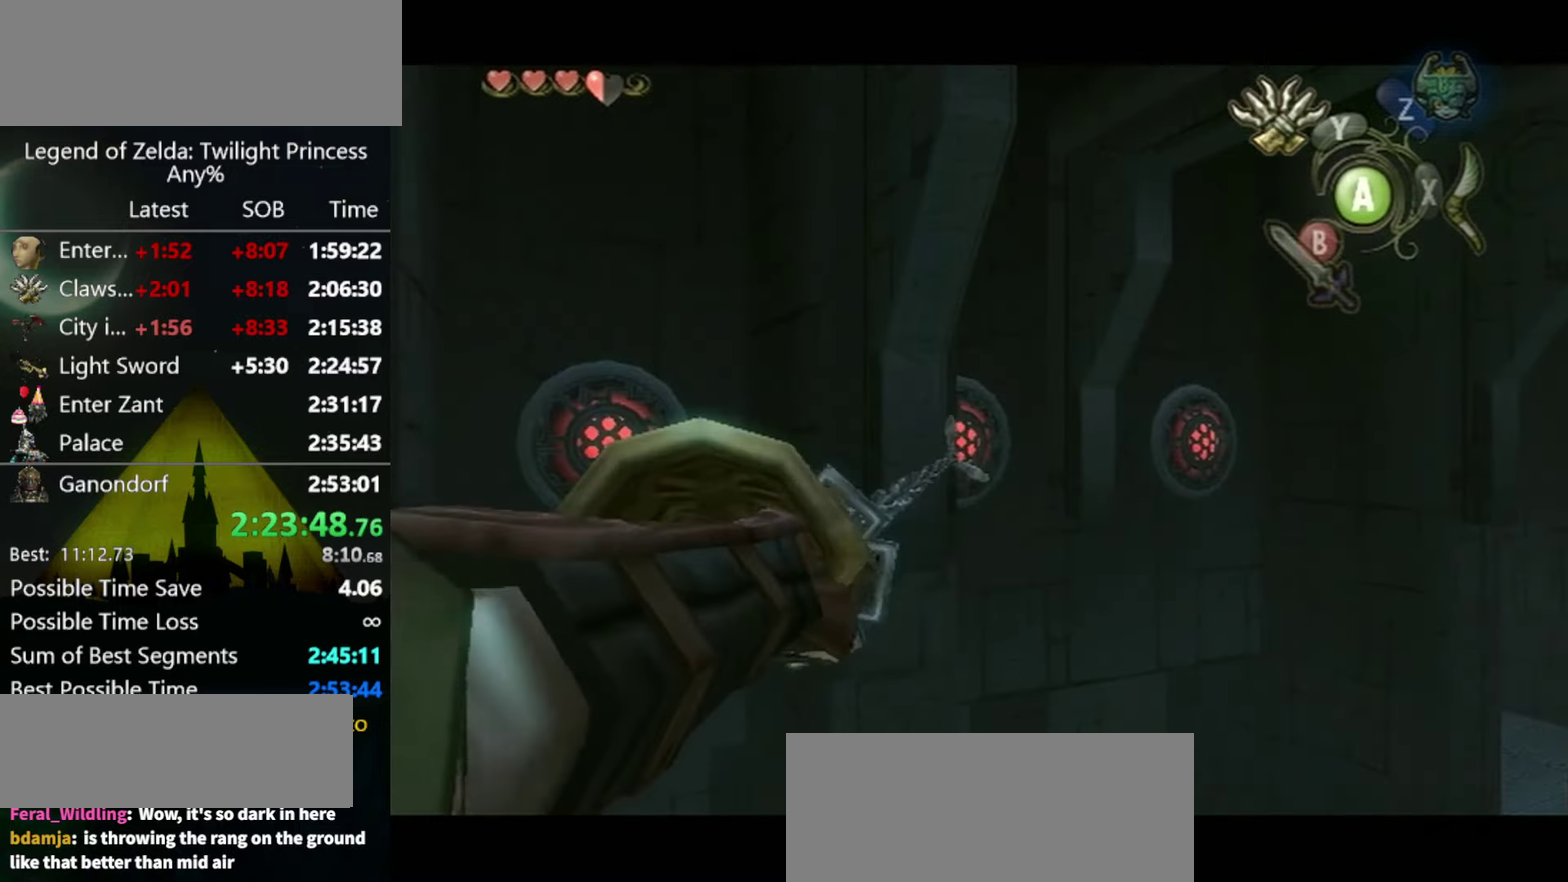
{"buttons": ["L1"], "left_stick": "center", "right_stick": "center", "events": [[300, "L1", "down"]]}
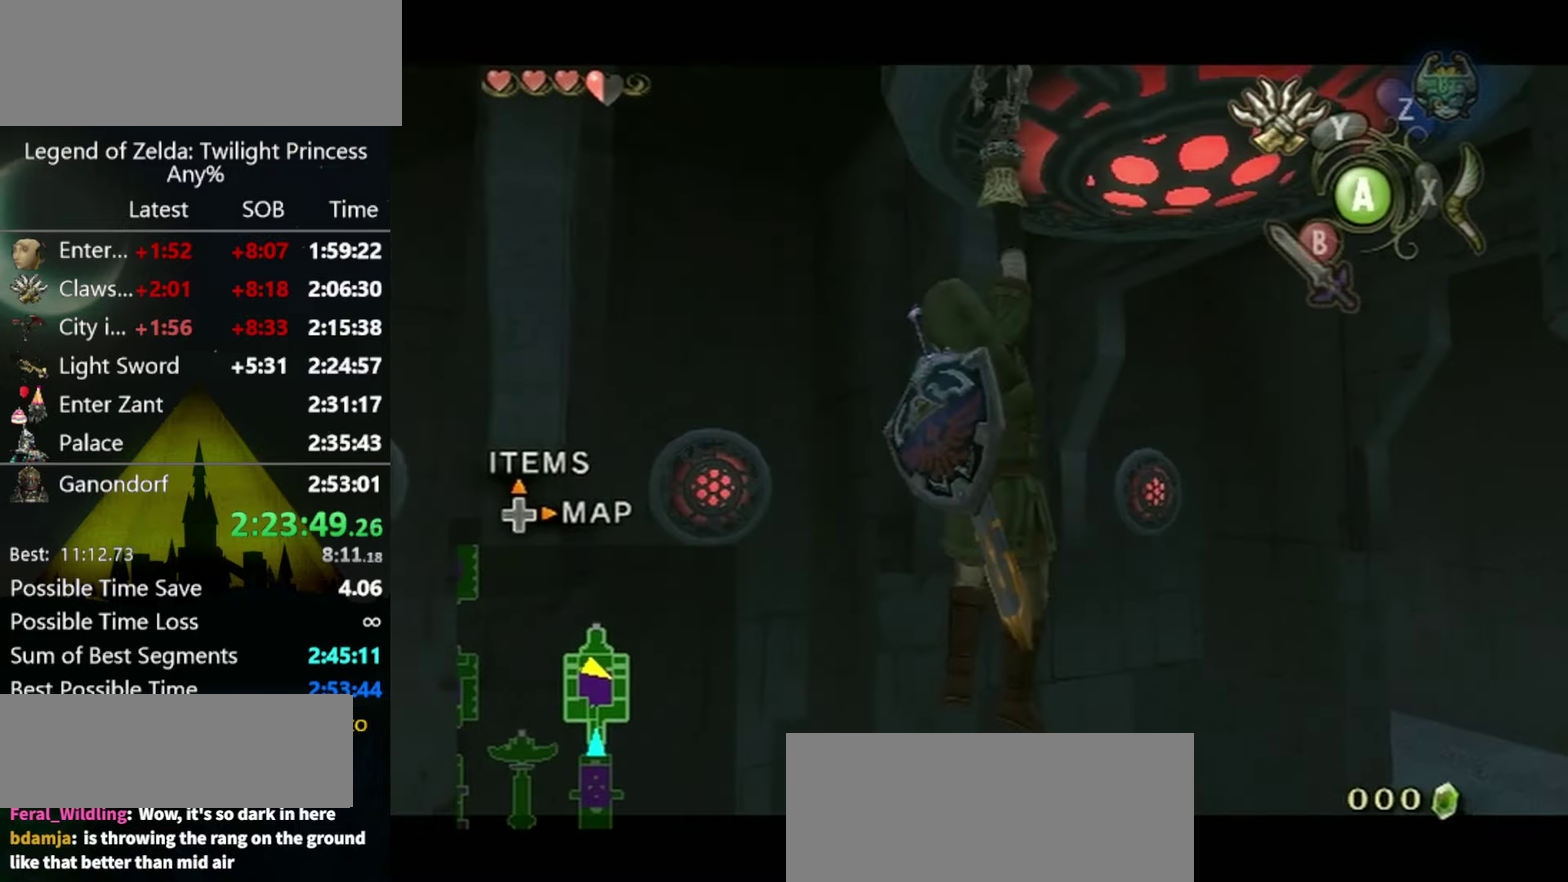
{"buttons": [], "left_stick": "center", "right_stick": "center", "events": [[166, "L1", "up"]]}
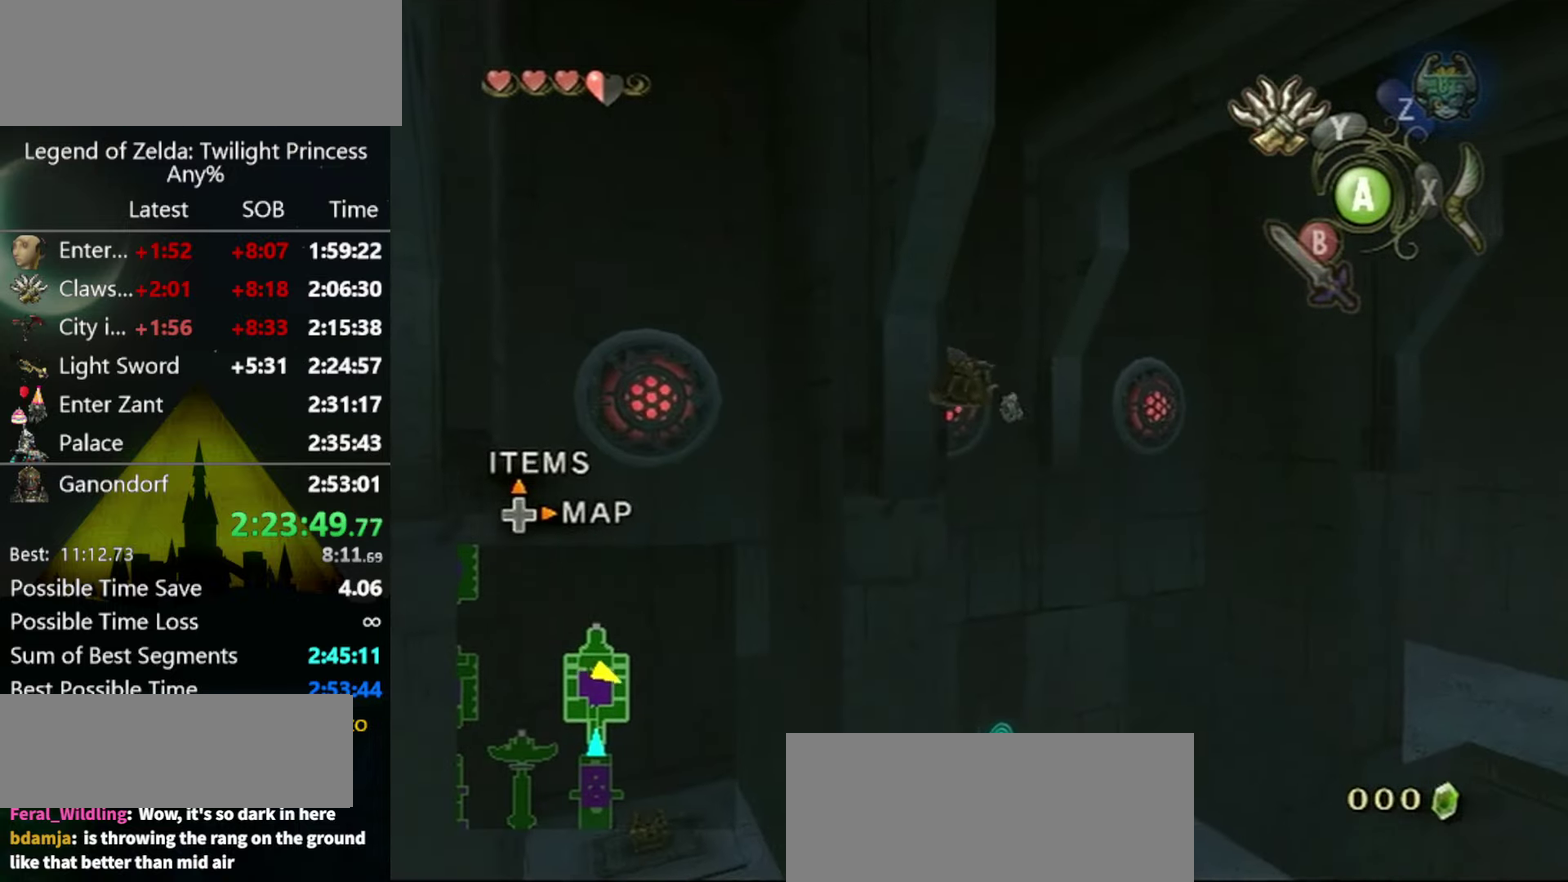
{"buttons": ["A"], "left_stick": "center", "right_stick": "center", "events": [[233, "A", "down"], [300, "A", "up"], [366, "A", "down"], [433, "A", "up"], [500, "A", "down"]]}
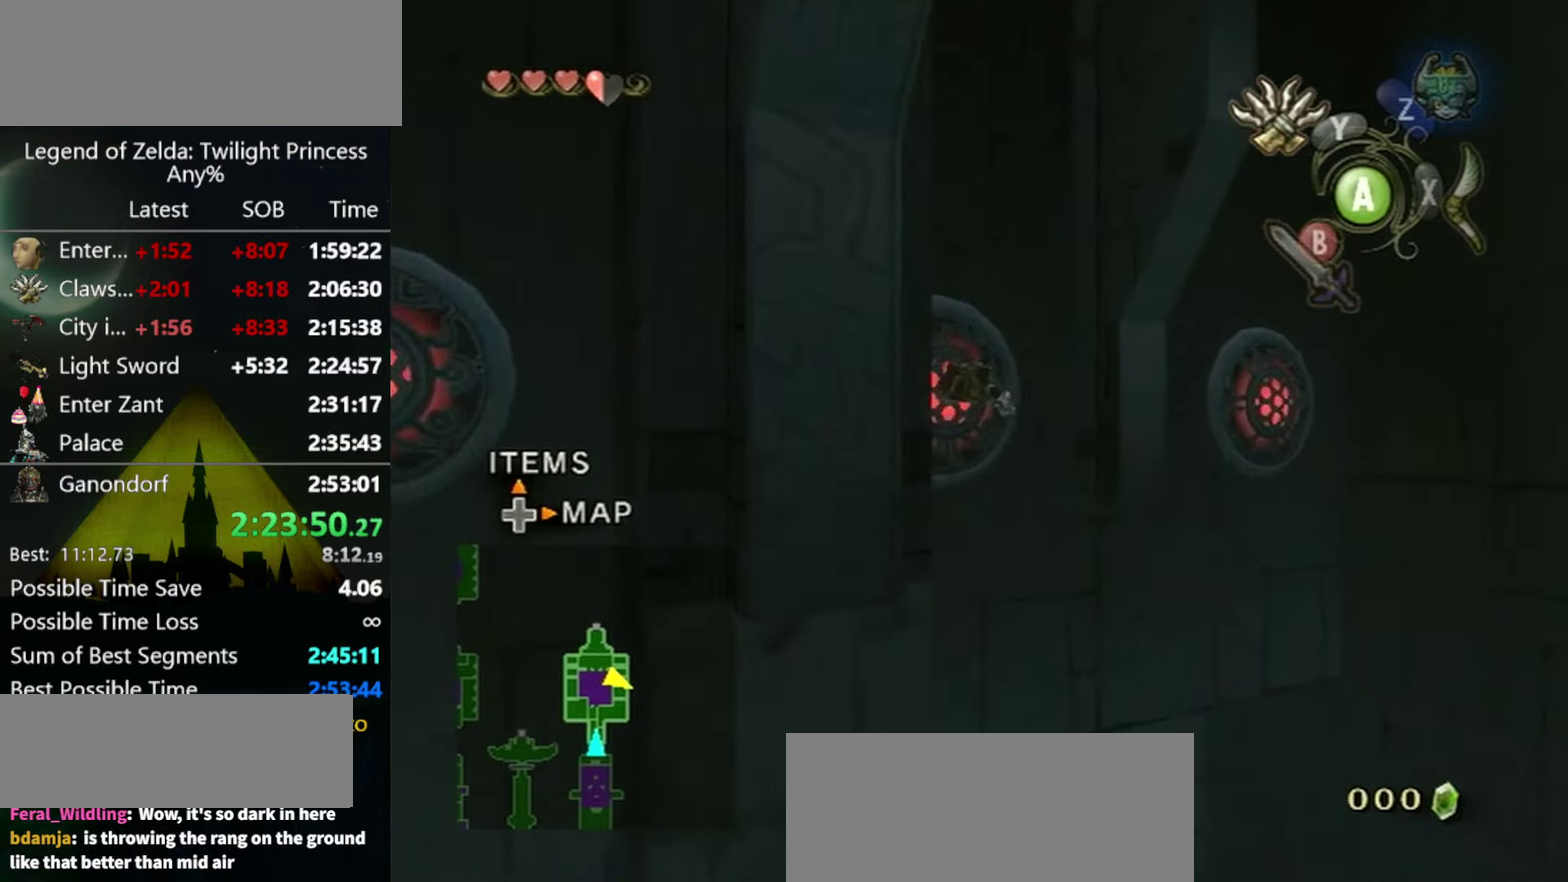
{"buttons": [], "left_stick": "center", "right_stick": "center", "events": [[166, "A", "up"]]}
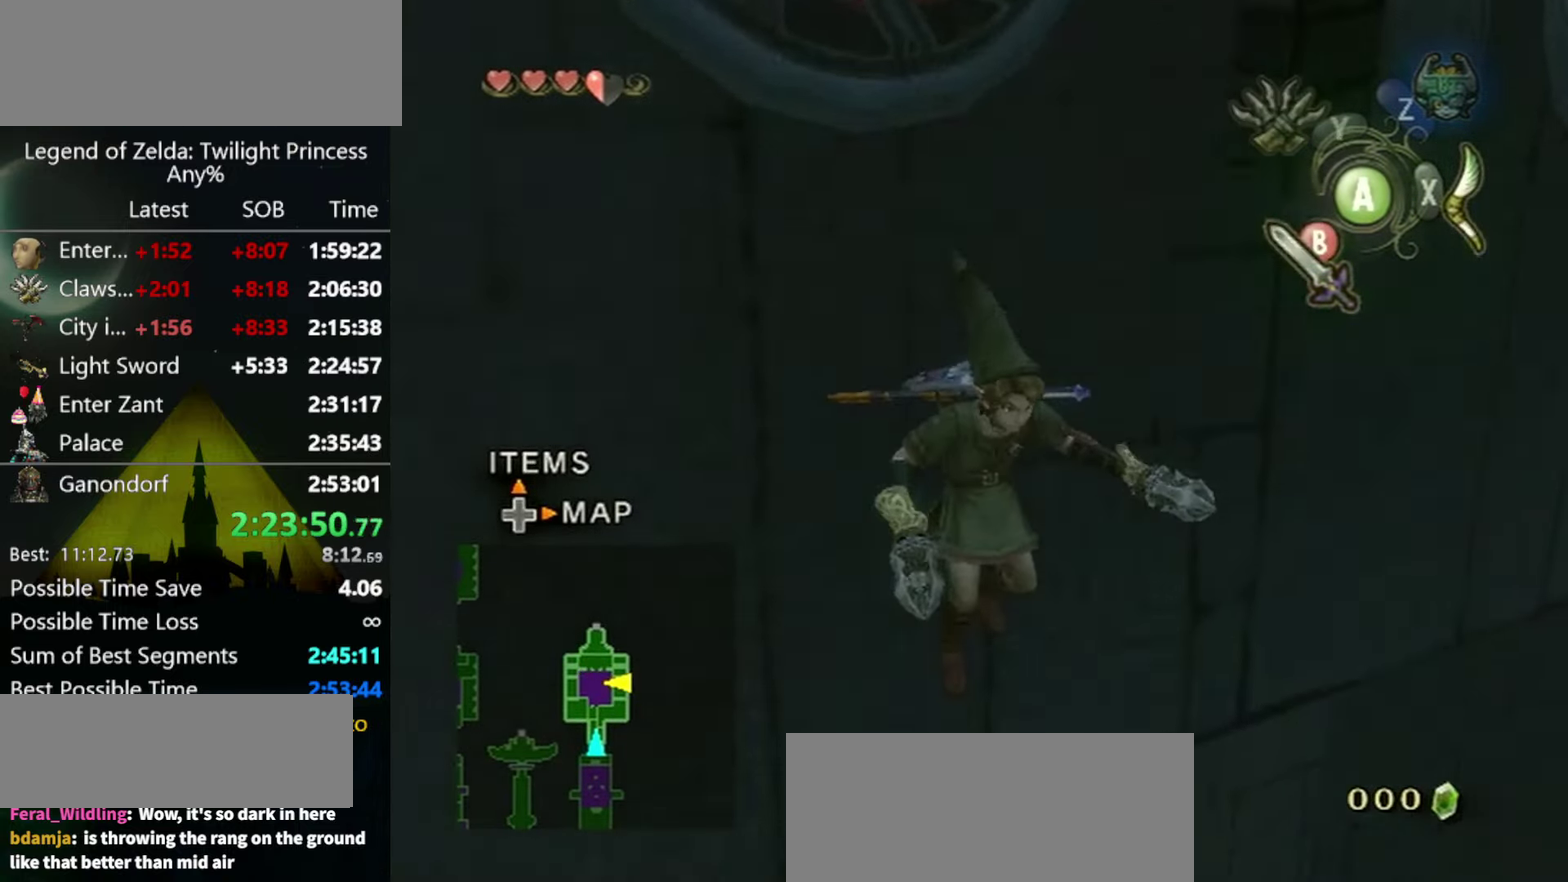
{"buttons": [], "left_stick": "center", "right_stick": "center", "events": [[66, "right_stick", "left"], [133, "right_stick", "center"]]}
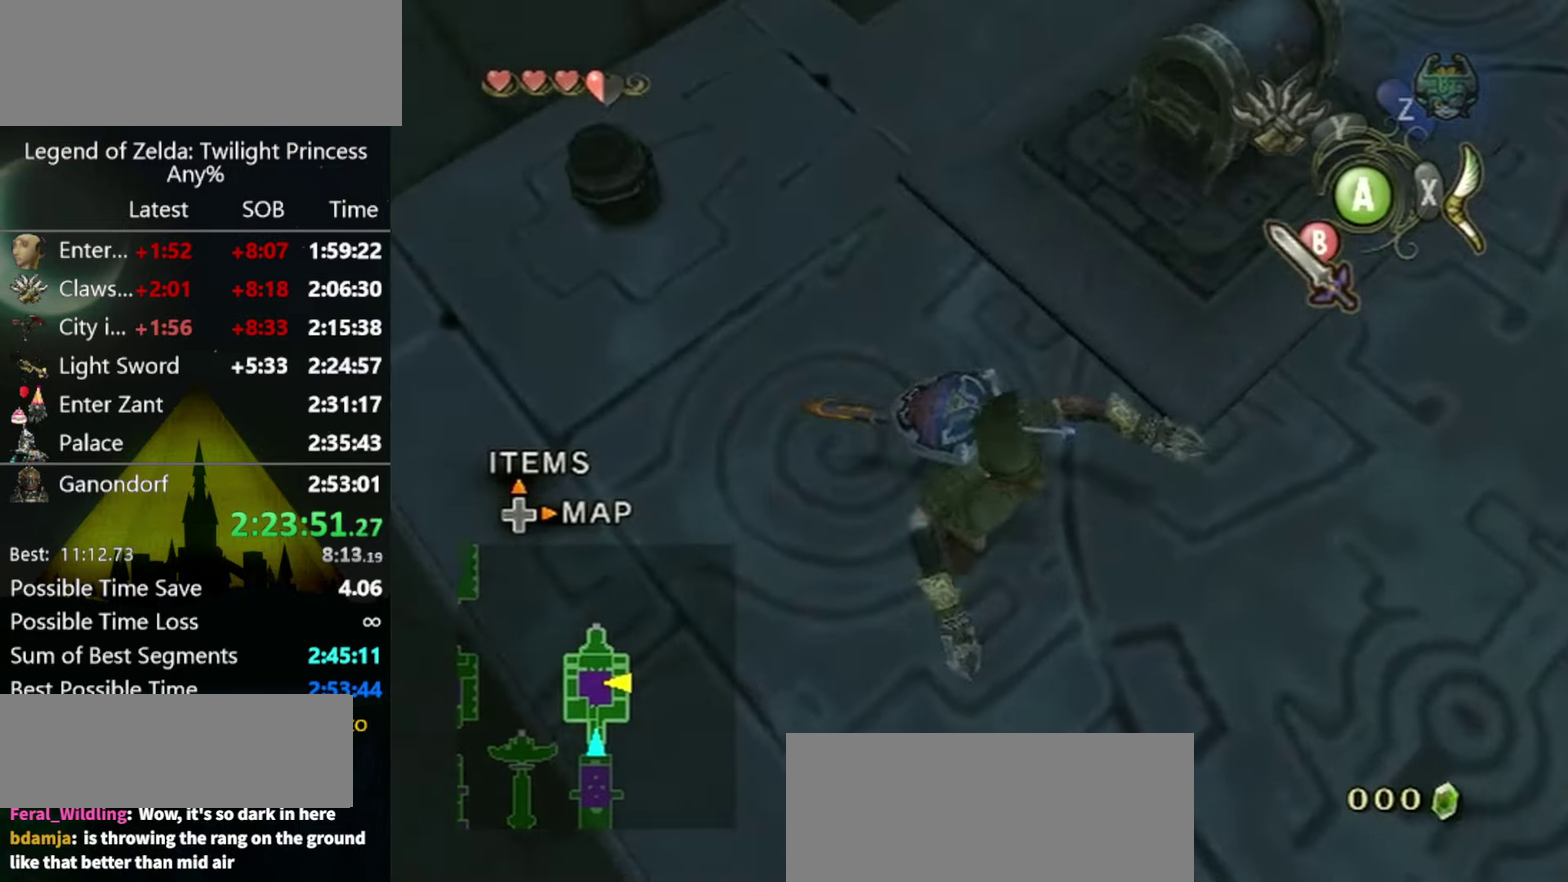
{"buttons": [], "left_stick": "up-right", "right_stick": "center", "events": [[133, "left_stick", "up-right"]]}
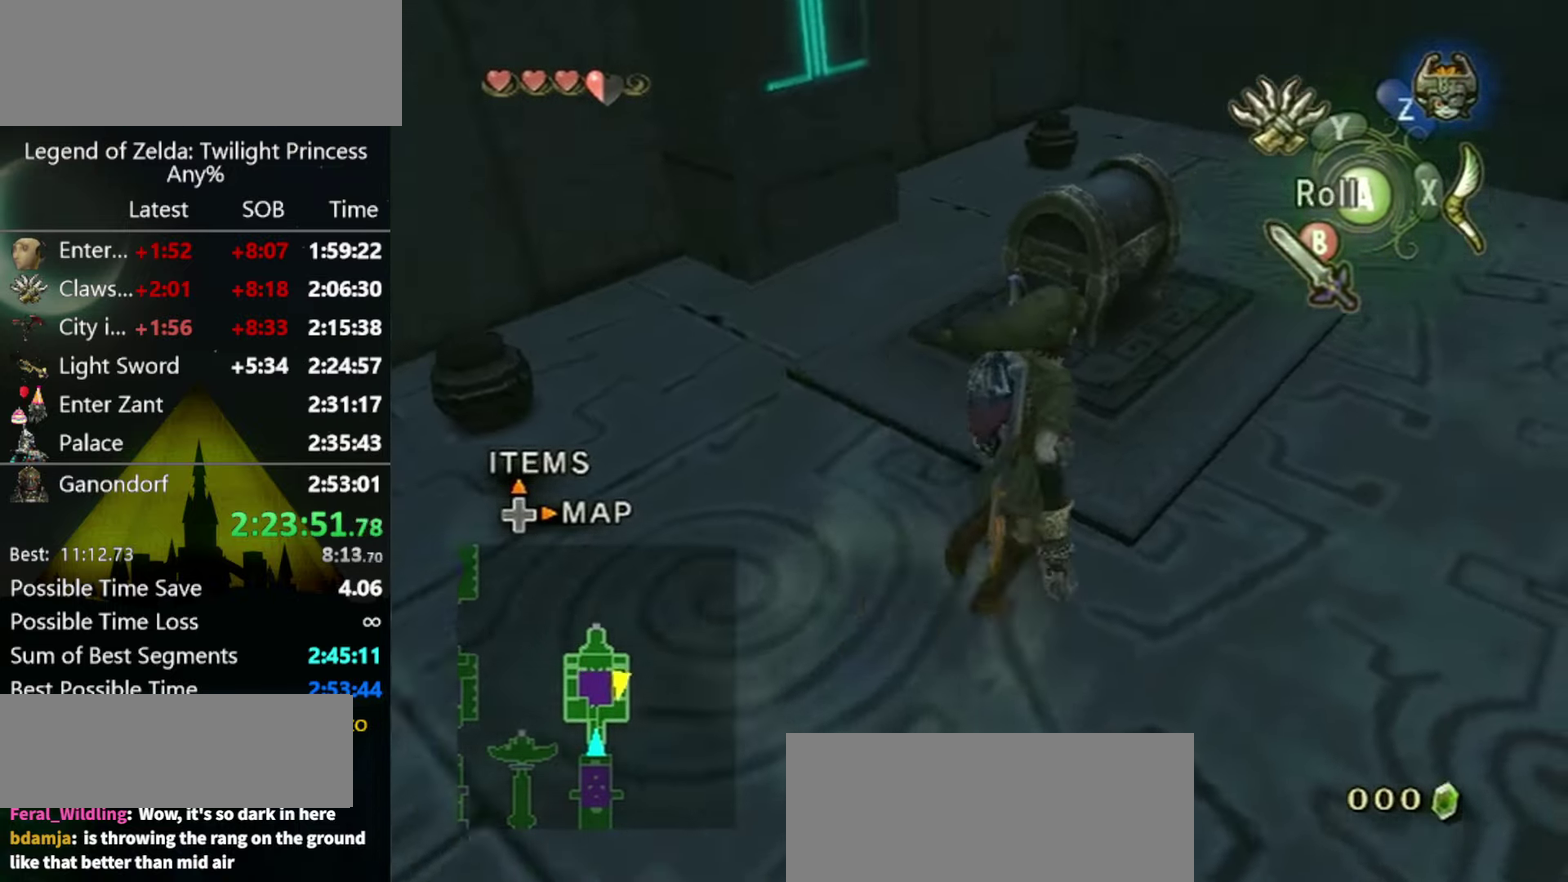
{"buttons": [], "left_stick": "center", "right_stick": "center", "events": [[300, "left_stick", "up-left"], [500, "left_stick", "center"]]}
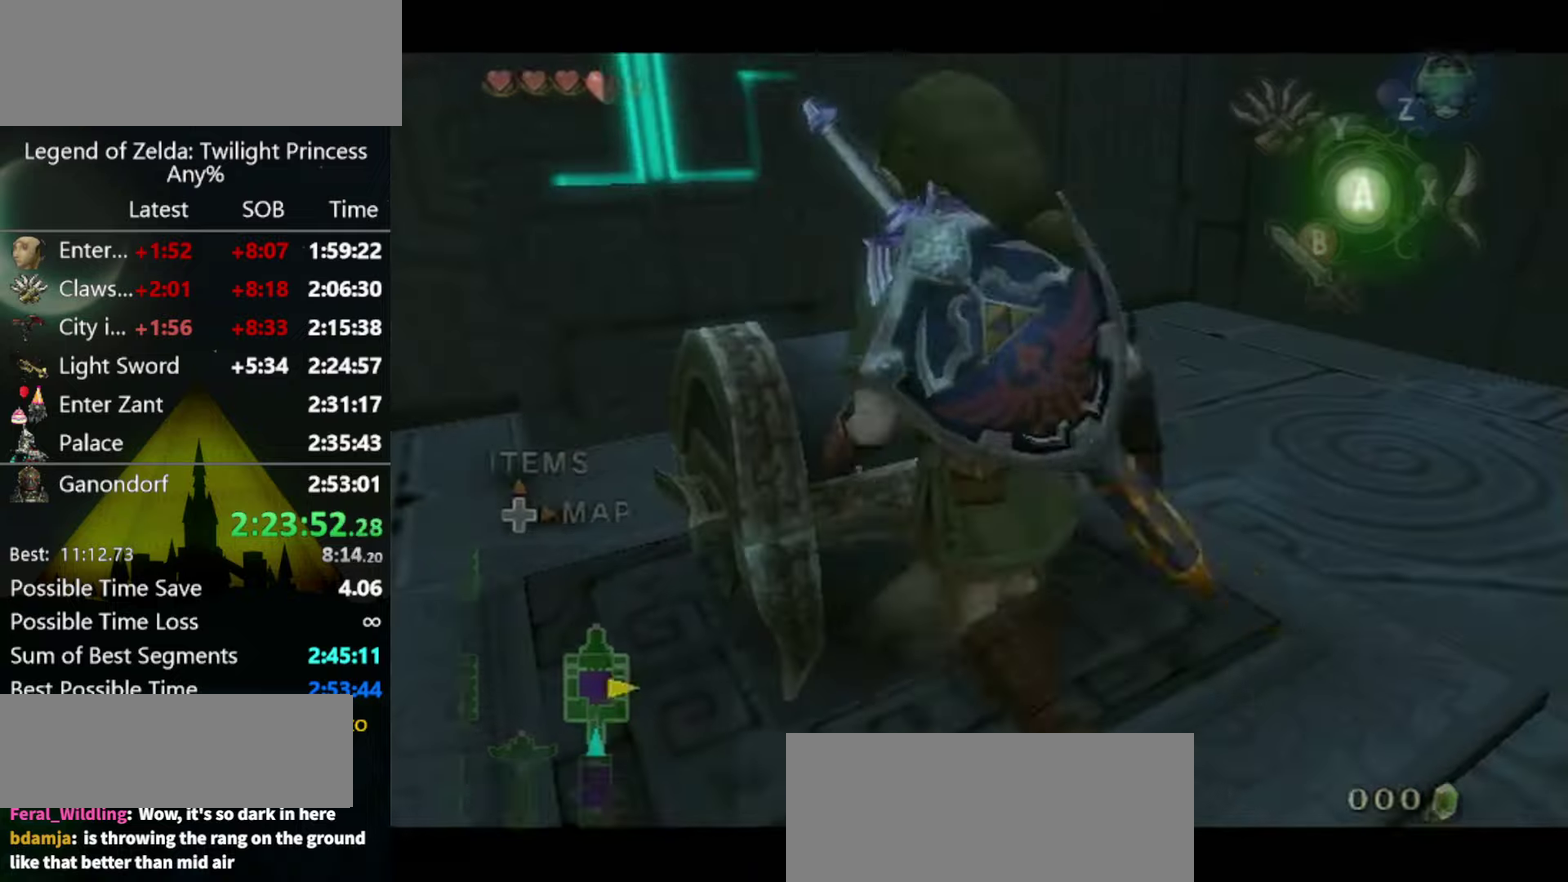
{"buttons": [], "left_stick": "center", "right_stick": "center", "events": []}
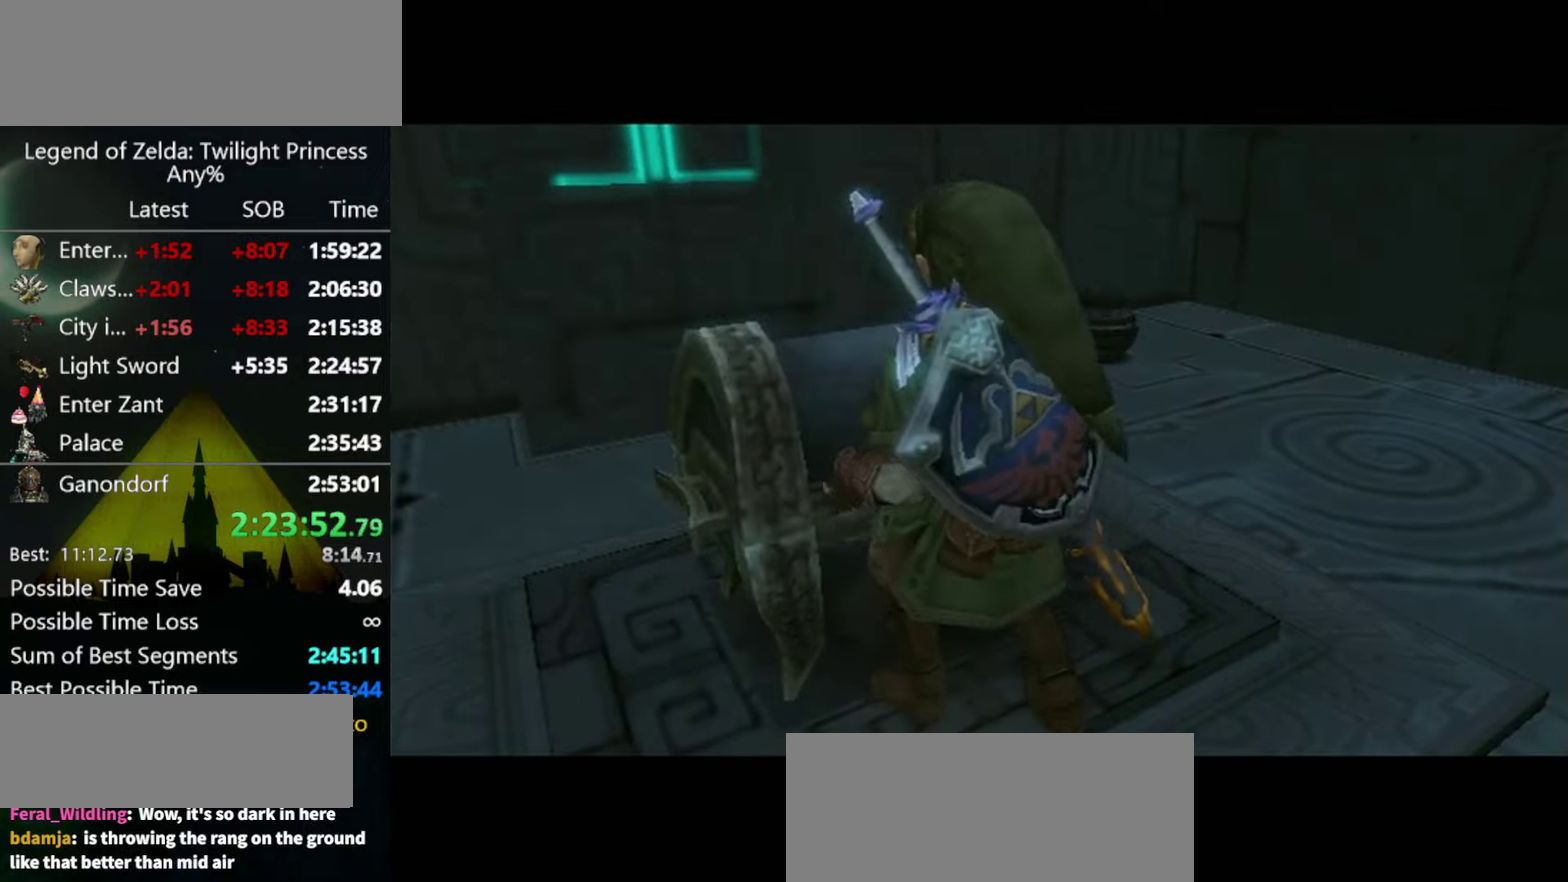
{"buttons": [], "left_stick": "center", "right_stick": "center", "events": []}
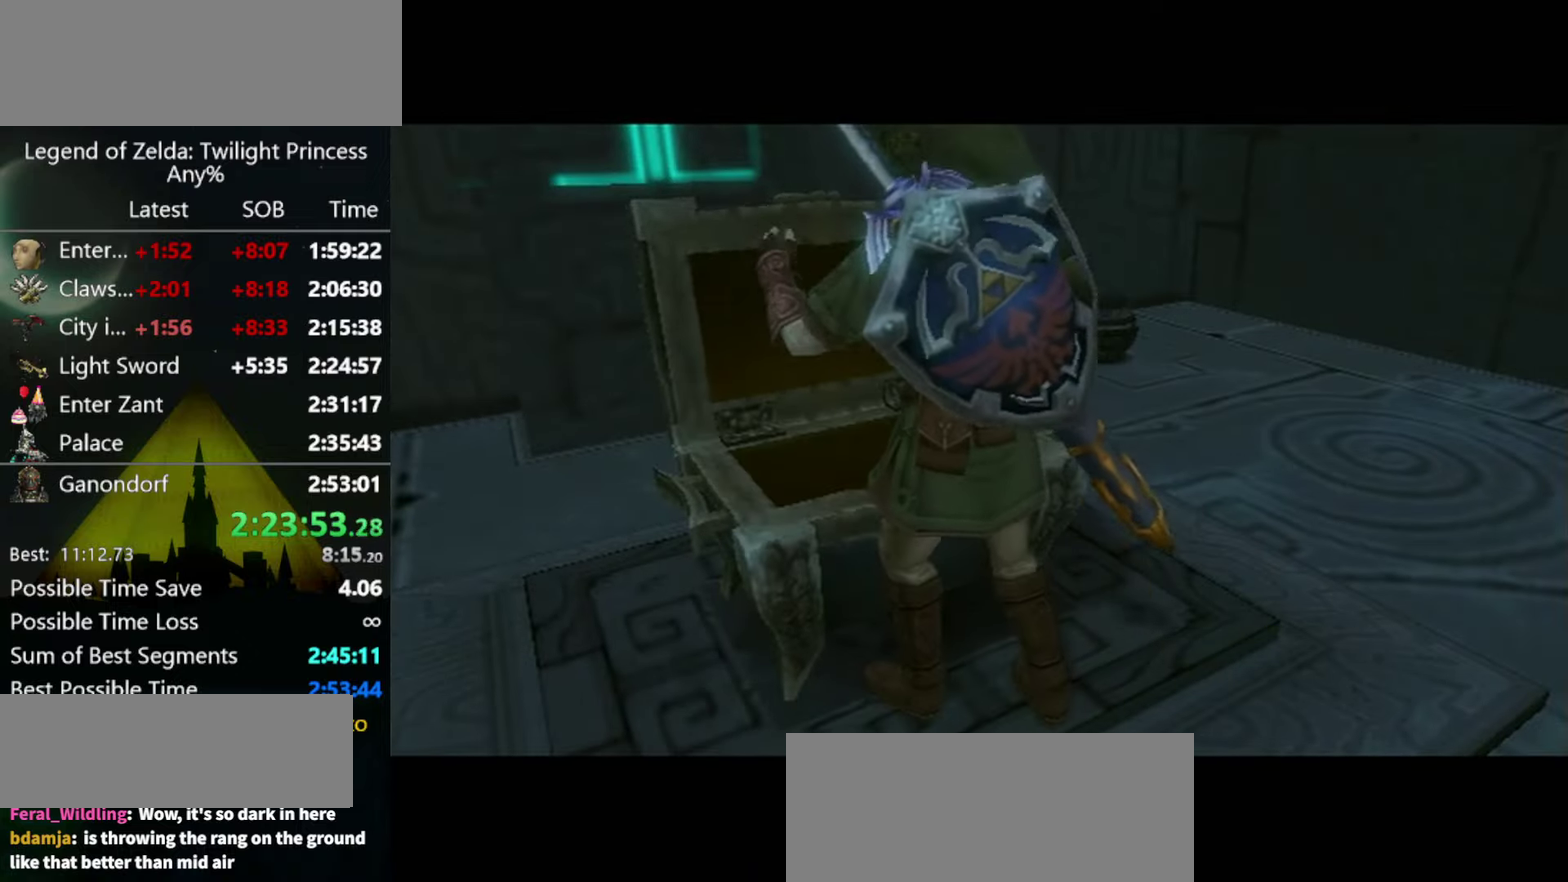
{"buttons": [], "left_stick": "center", "right_stick": "center", "events": []}
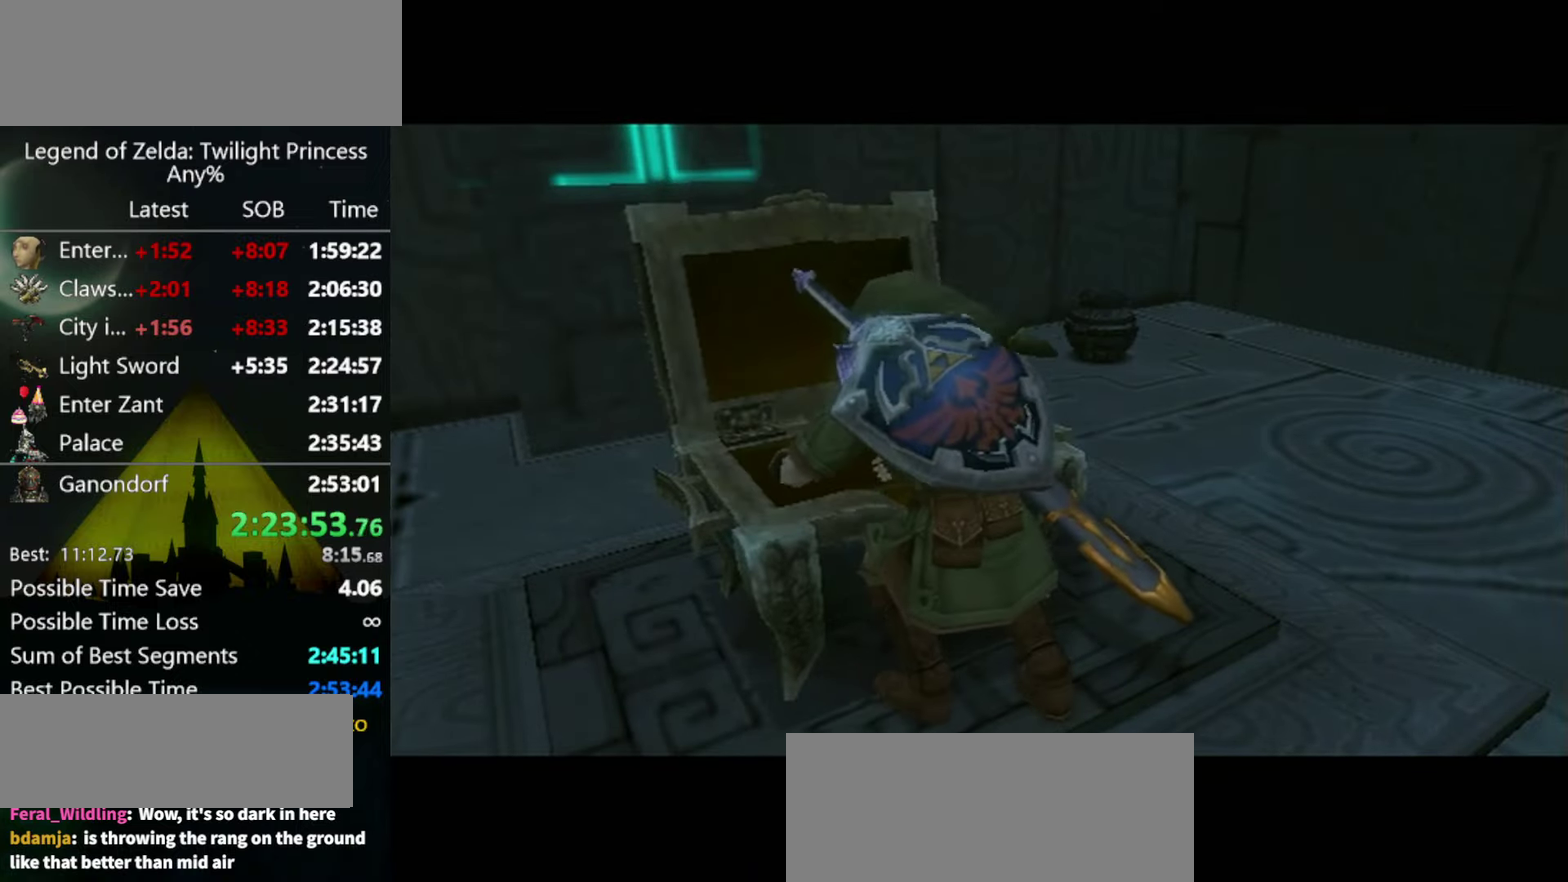
{"buttons": [], "left_stick": "center", "right_stick": "center", "events": []}
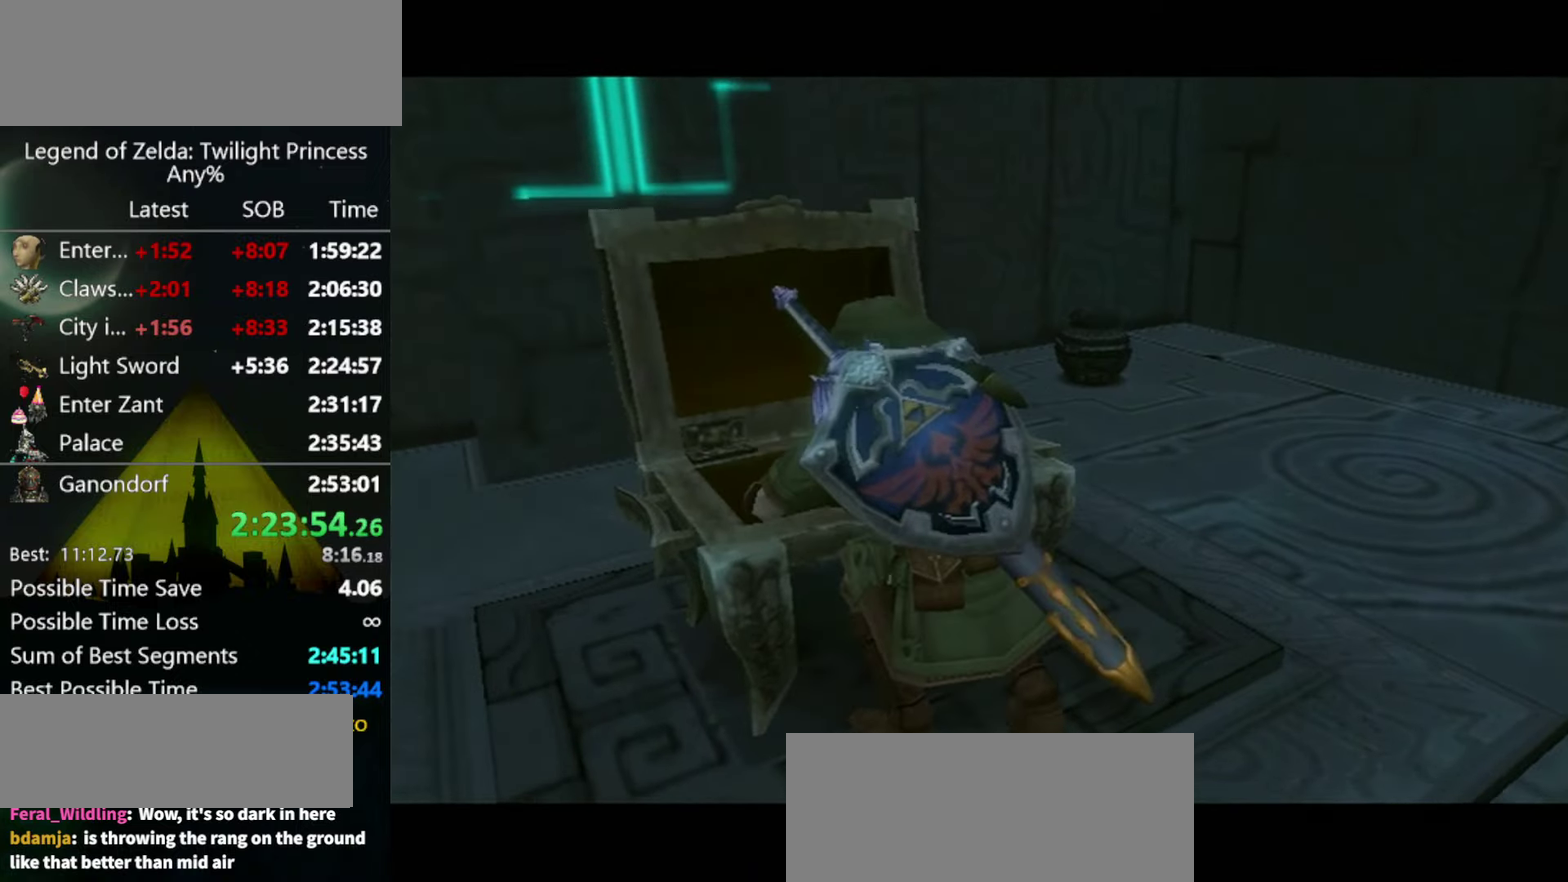
{"buttons": [], "left_stick": "center", "right_stick": "center", "events": []}
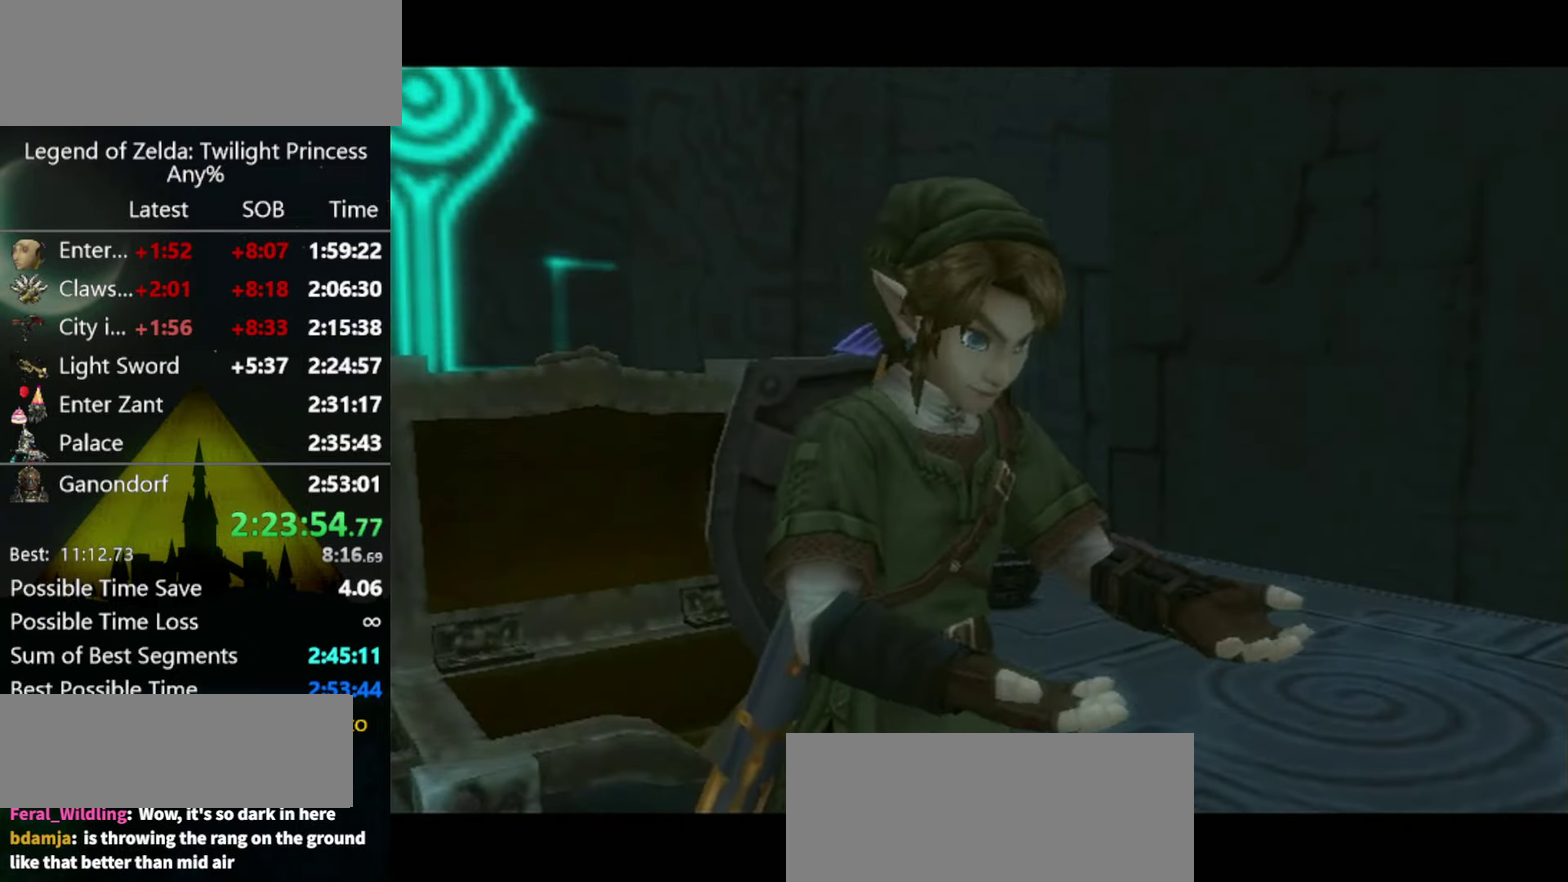
{"buttons": [], "left_stick": "center", "right_stick": "center", "events": []}
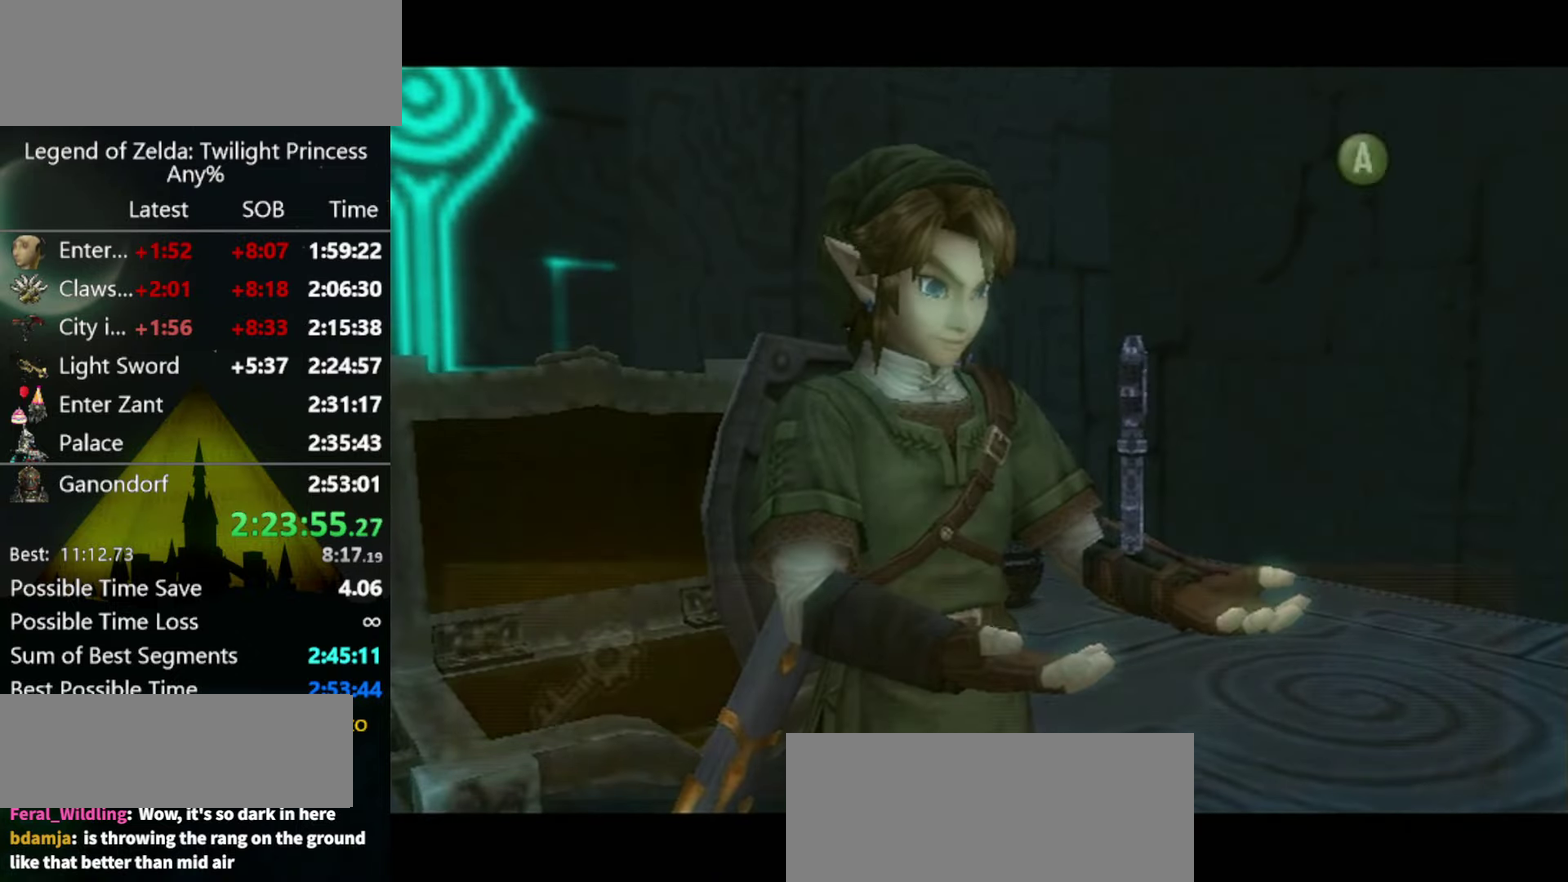
{"buttons": [], "left_stick": "down", "right_stick": "center", "events": [[334, "left_stick", "down"]]}
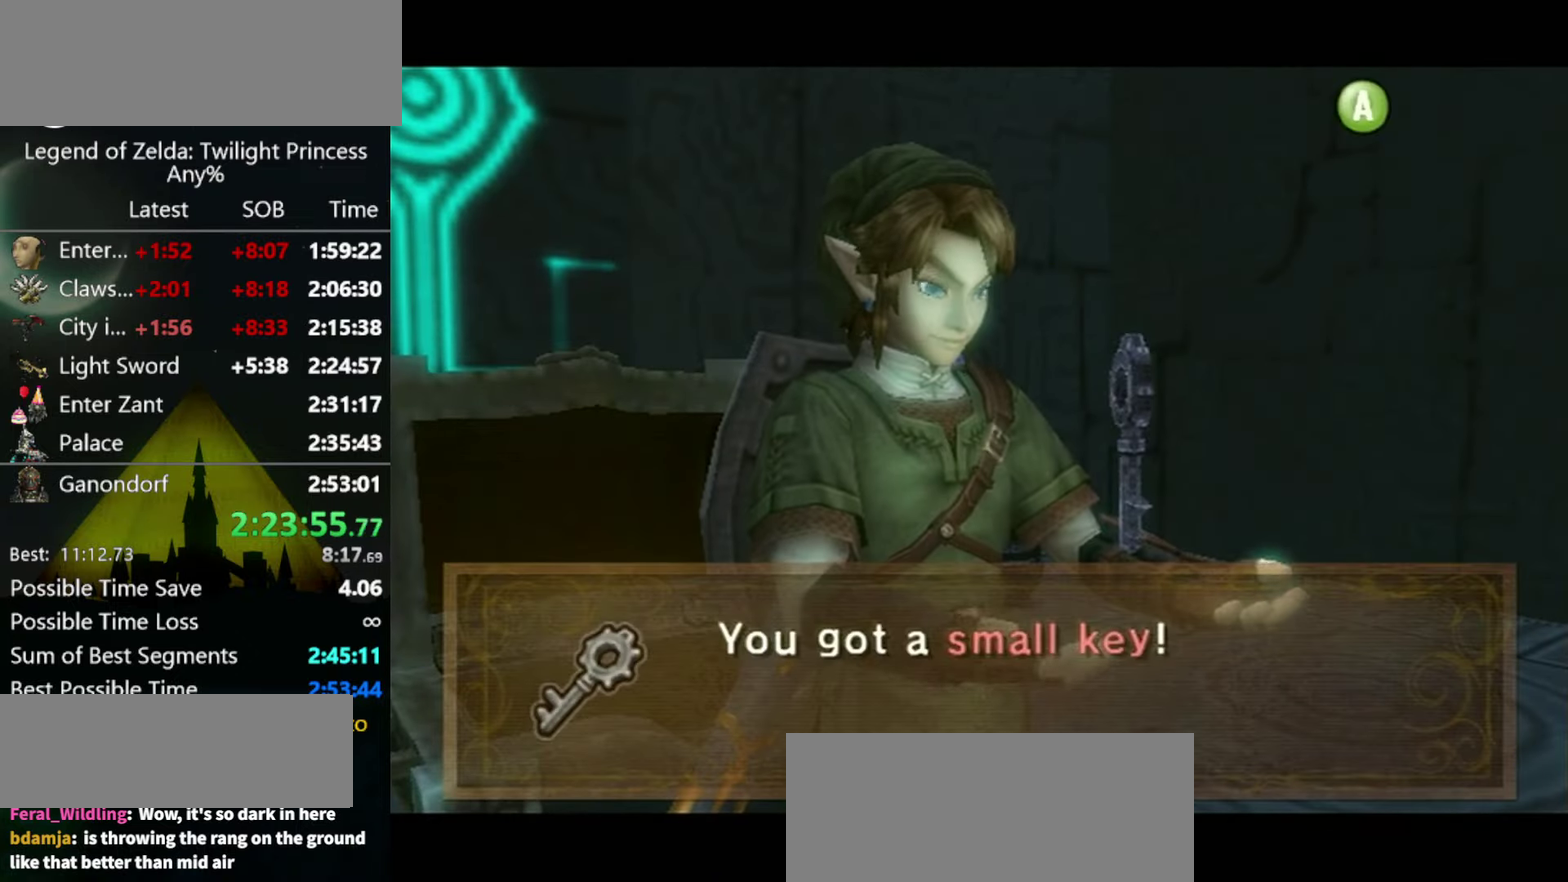
{"buttons": [], "left_stick": "down", "right_stick": "center", "events": [[434, "A", "down"], [500, "A", "up"]]}
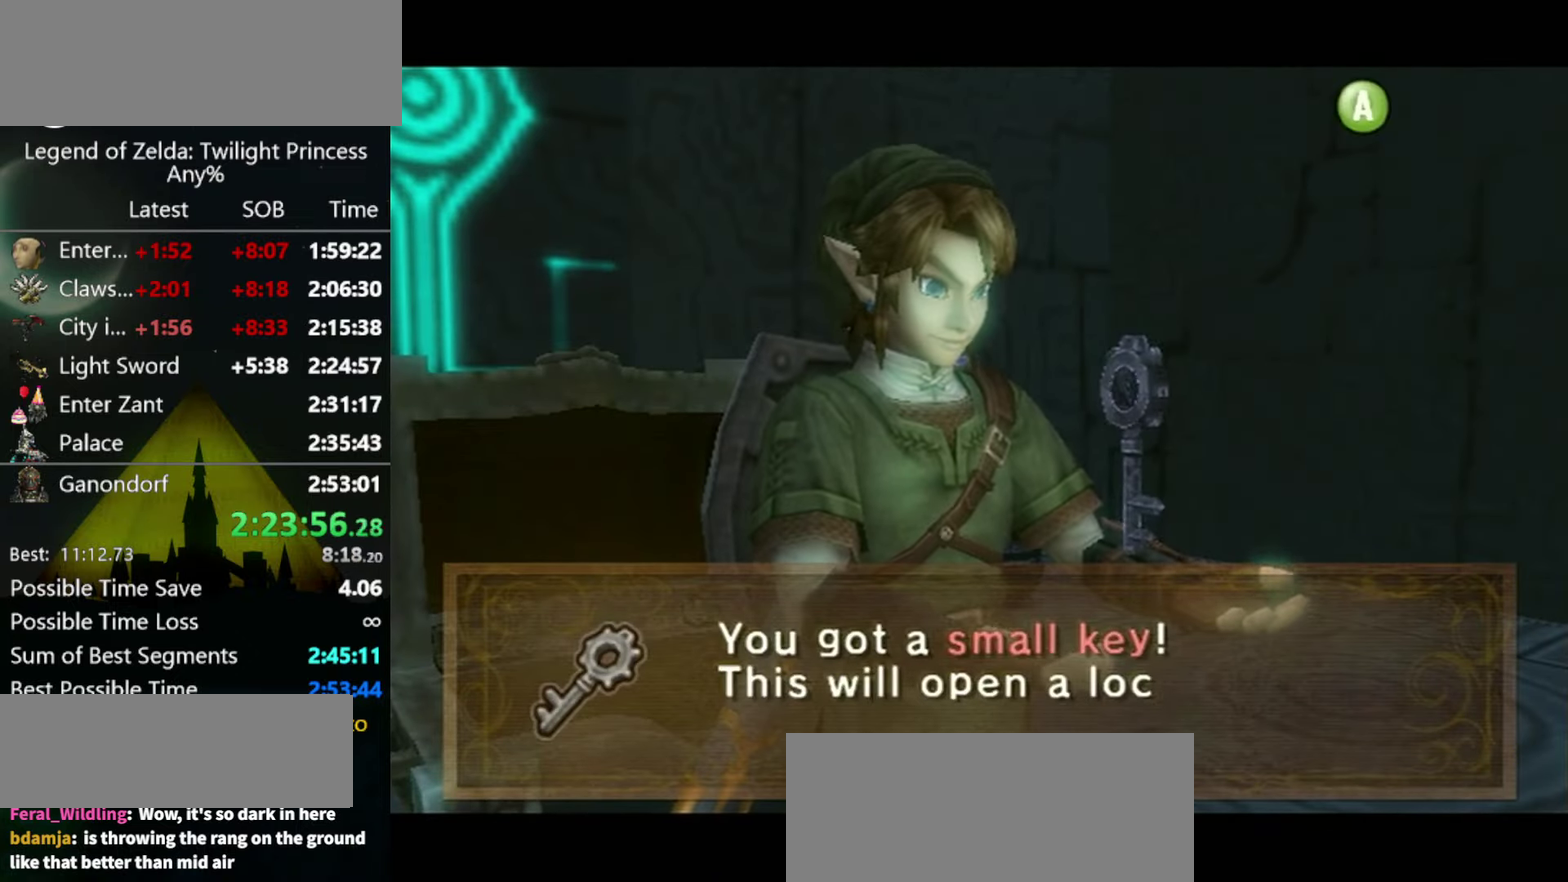
{"buttons": ["A"], "left_stick": "down", "right_stick": "center", "events": [[67, "A", "down"], [134, "A", "up"], [200, "A", "down"], [400, "A", "up"], [467, "A", "down"]]}
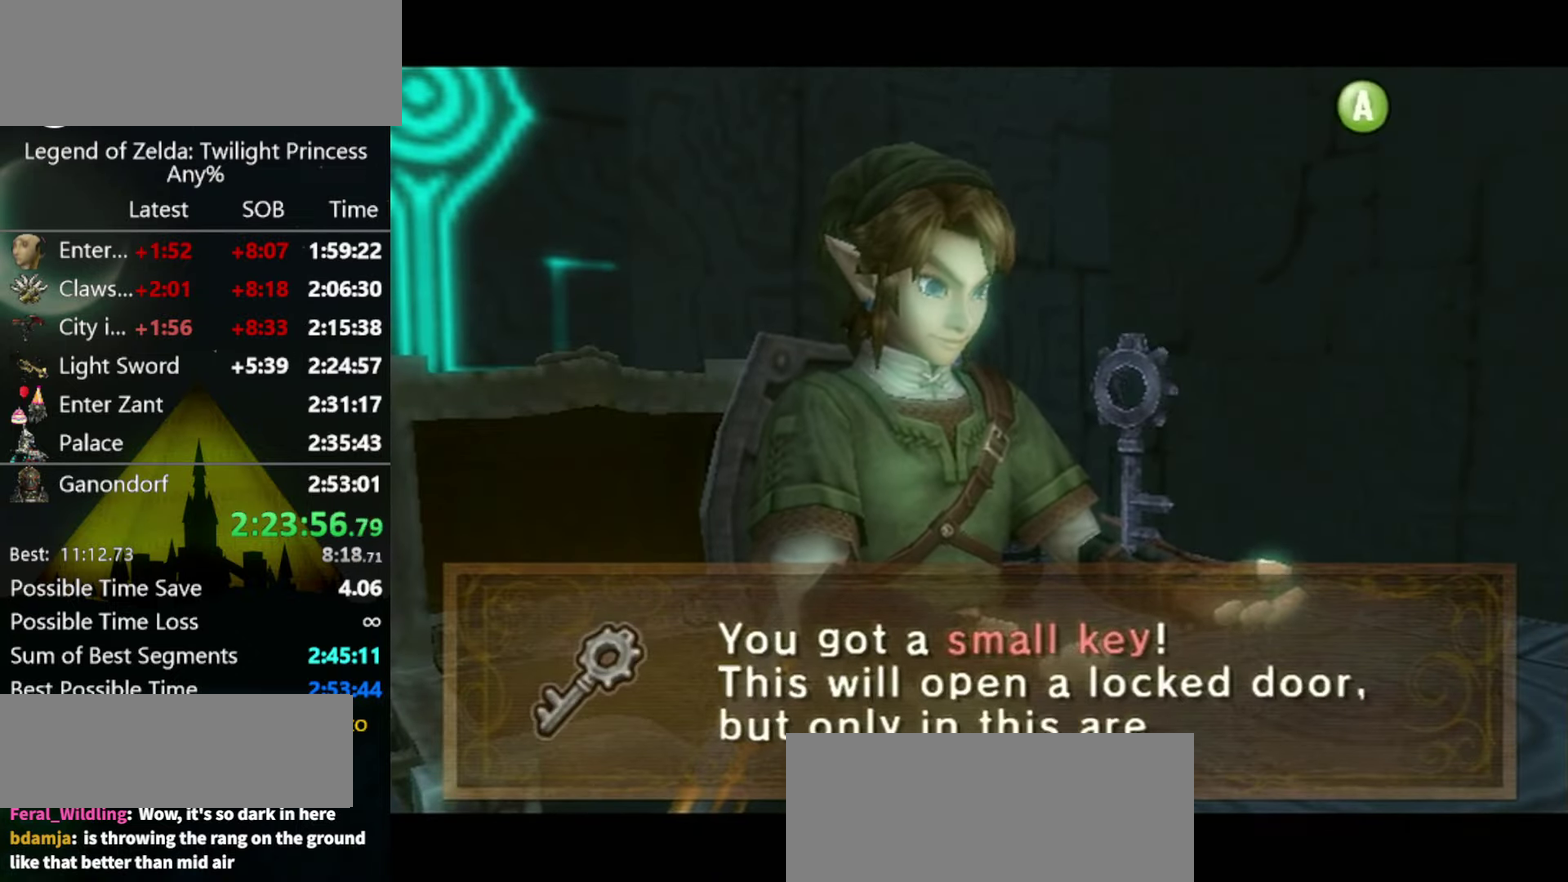
{"buttons": ["A"], "left_stick": "down", "right_stick": "center", "events": [[34, "A", "up"], [100, "A", "down"], [167, "A", "up"], [334, "A", "down"], [400, "A", "up"], [500, "A", "down"]]}
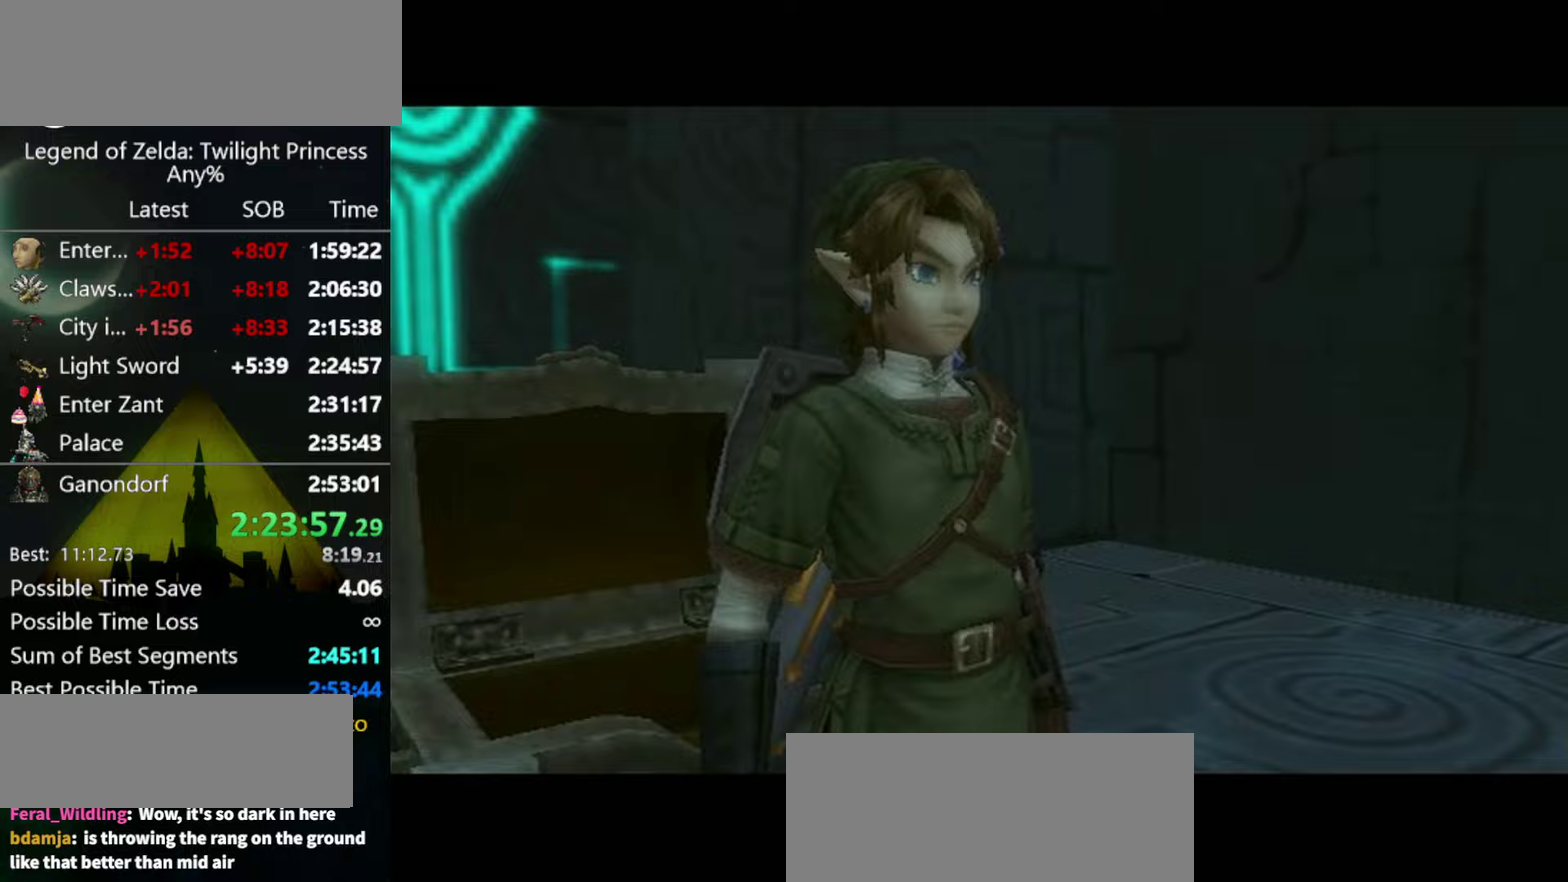
{"buttons": ["L1"], "left_stick": "center", "right_stick": "center", "events": [[67, "A", "up"], [233, "A", "down"], [367, "A", "up"], [367, "left_stick", "center"], [400, "L1", "down"]]}
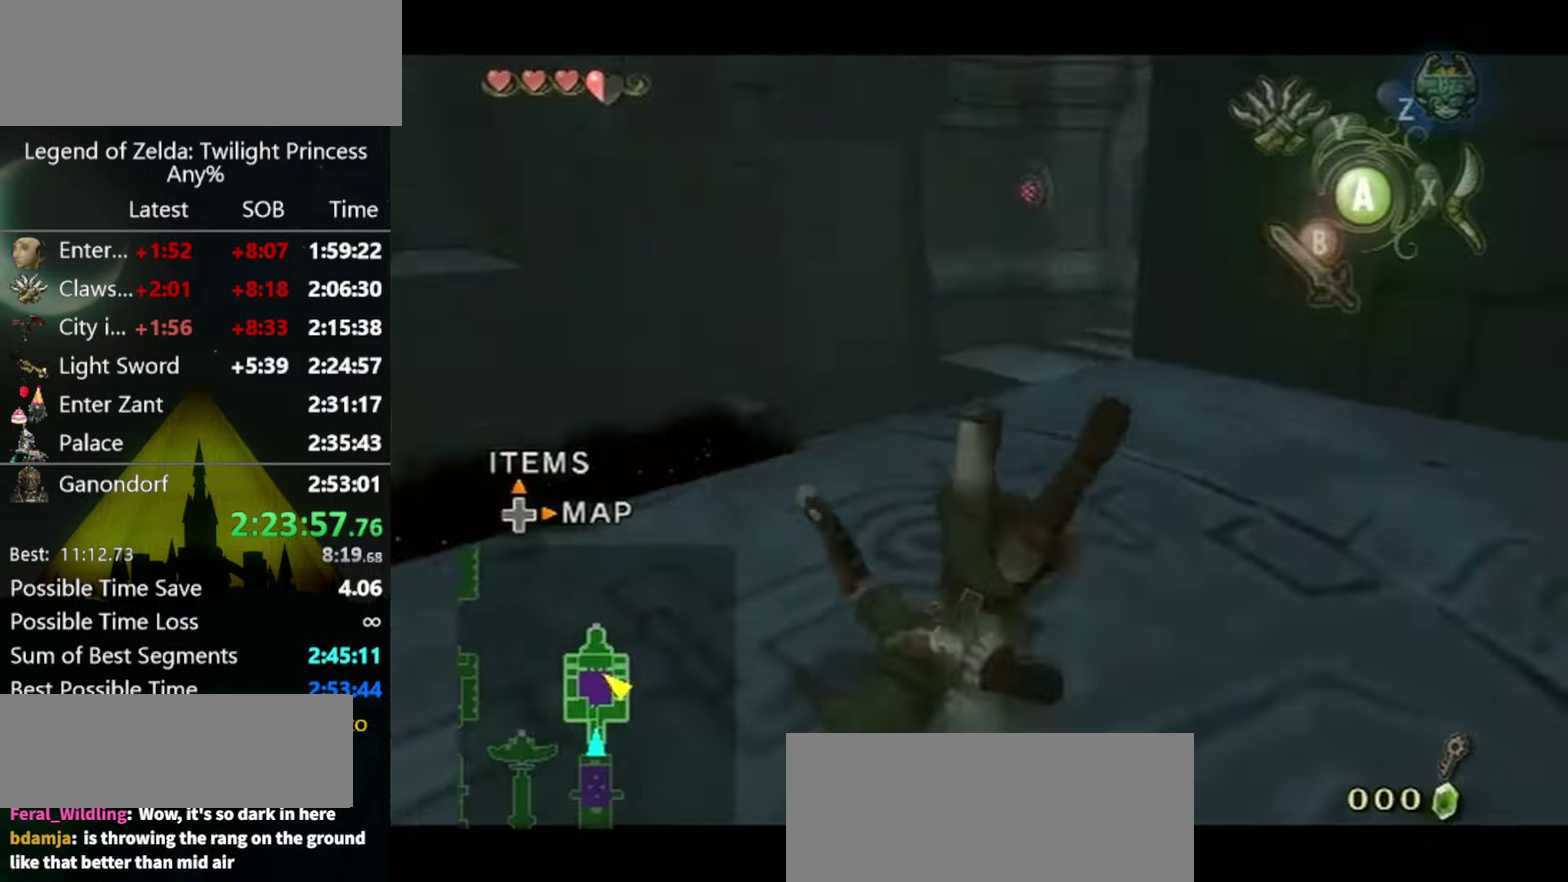
{"buttons": ["L1"], "left_stick": "up", "right_stick": "center", "events": [[167, "left_stick", "up-right"], [467, "left_stick", "up"]]}
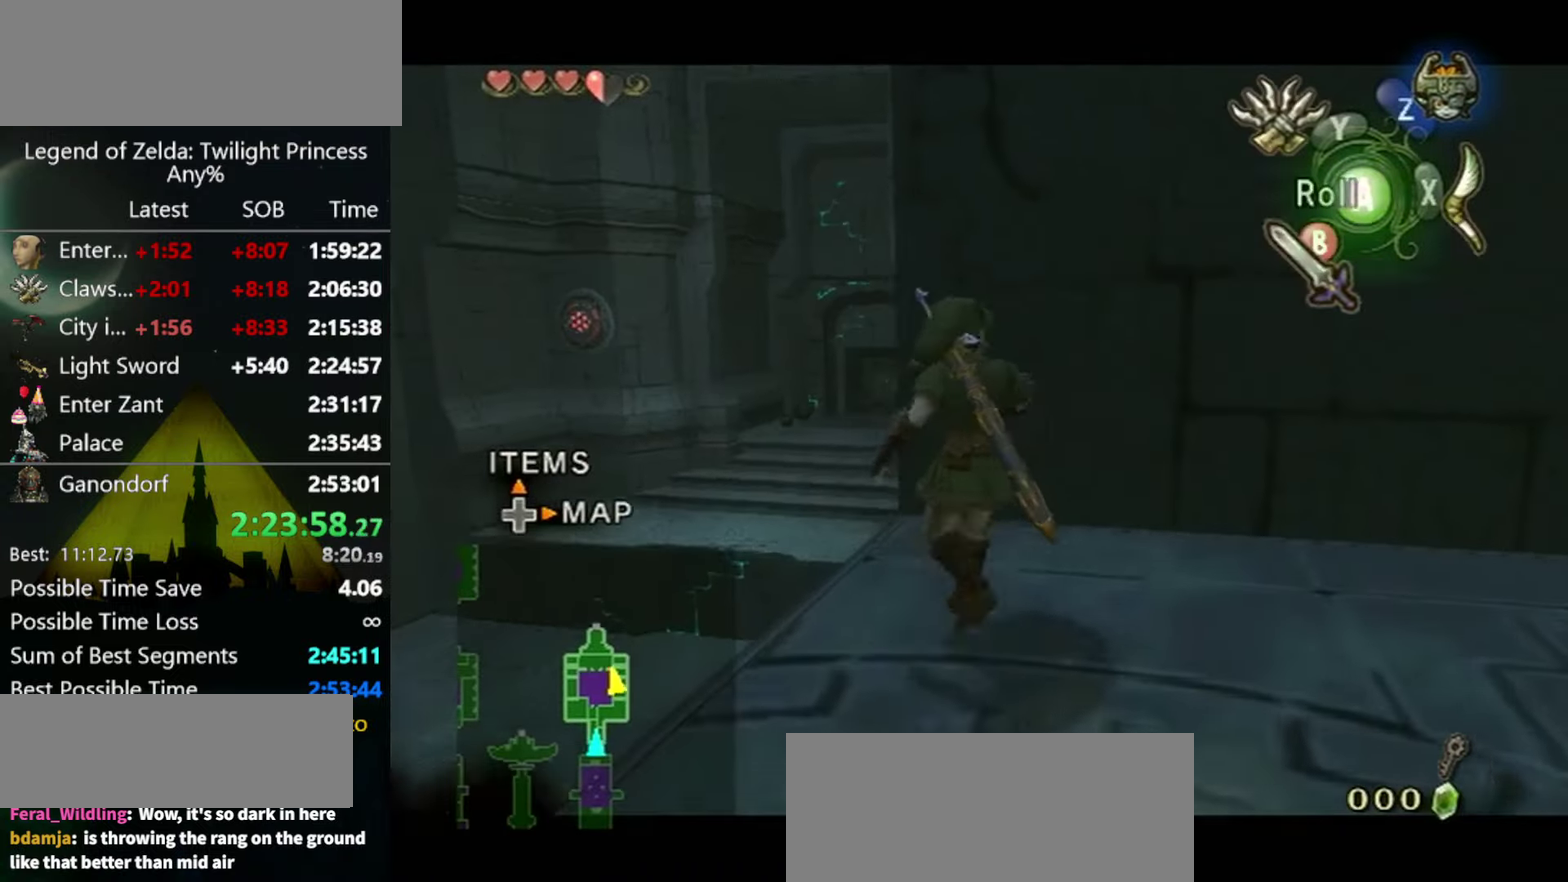
{"buttons": ["L1"], "left_stick": "up-left", "right_stick": "center", "events": [[300, "left_stick", "up-left"]]}
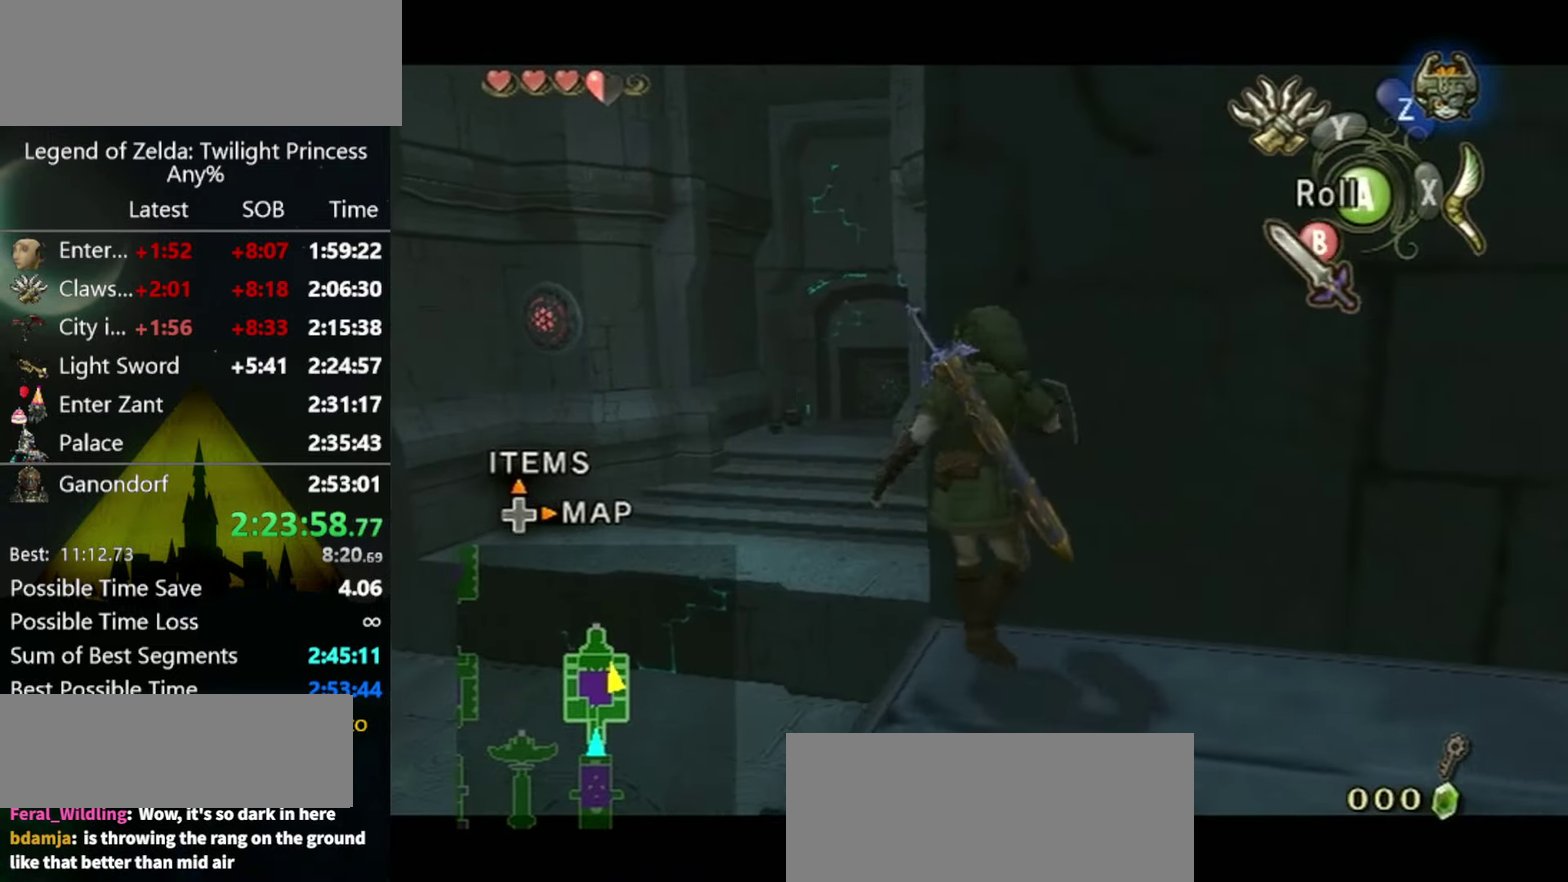
{"buttons": ["L1"], "left_stick": "center", "right_stick": "center", "events": [[67, "left_stick", "center"], [233, "left_stick", "left"], [367, "left_stick", "center"]]}
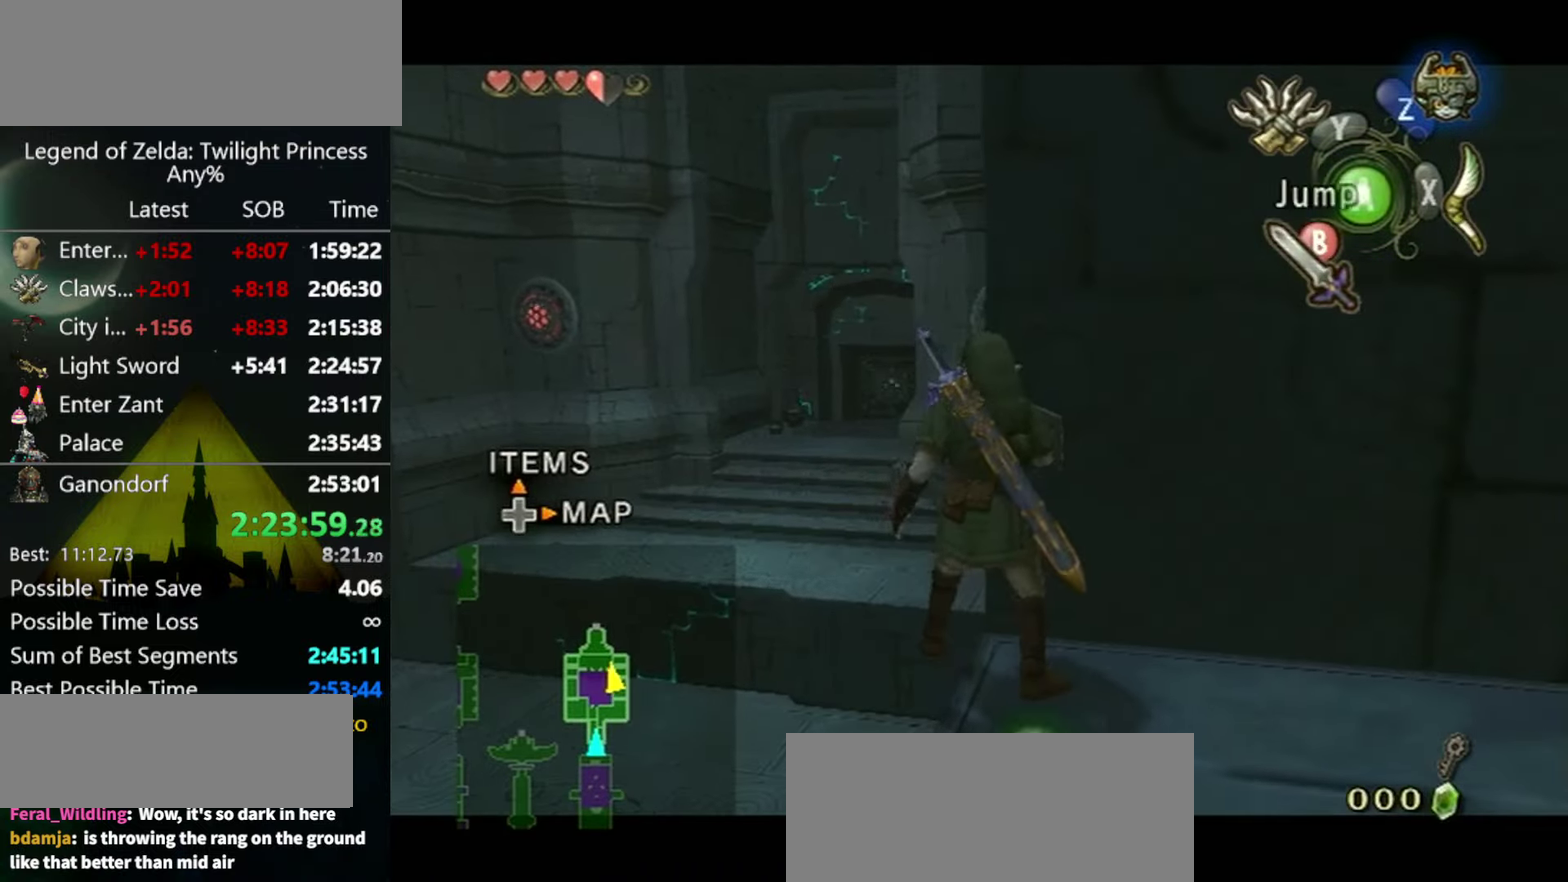
{"buttons": ["Y"], "left_stick": "center", "right_stick": "center", "events": [[167, "L1", "up"], [200, "right_stick", "up"], [267, "right_stick", "center"], [300, "Y", "down"]]}
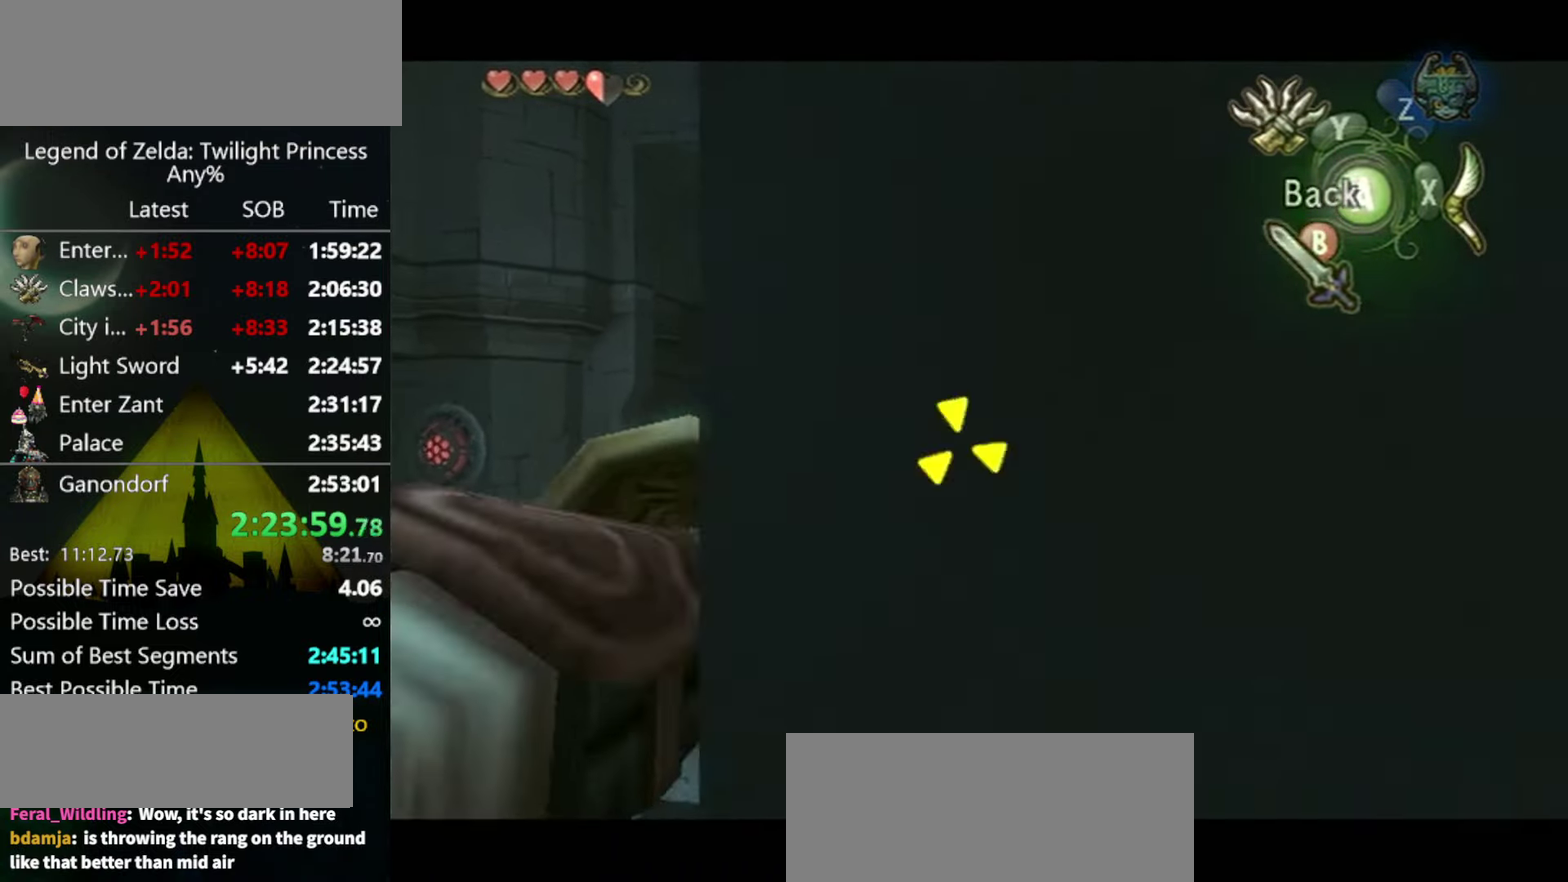
{"buttons": [], "left_stick": "center", "right_stick": "center", "events": [[67, "left_stick", "right"], [167, "Y", "up"], [167, "left_stick", "center"]]}
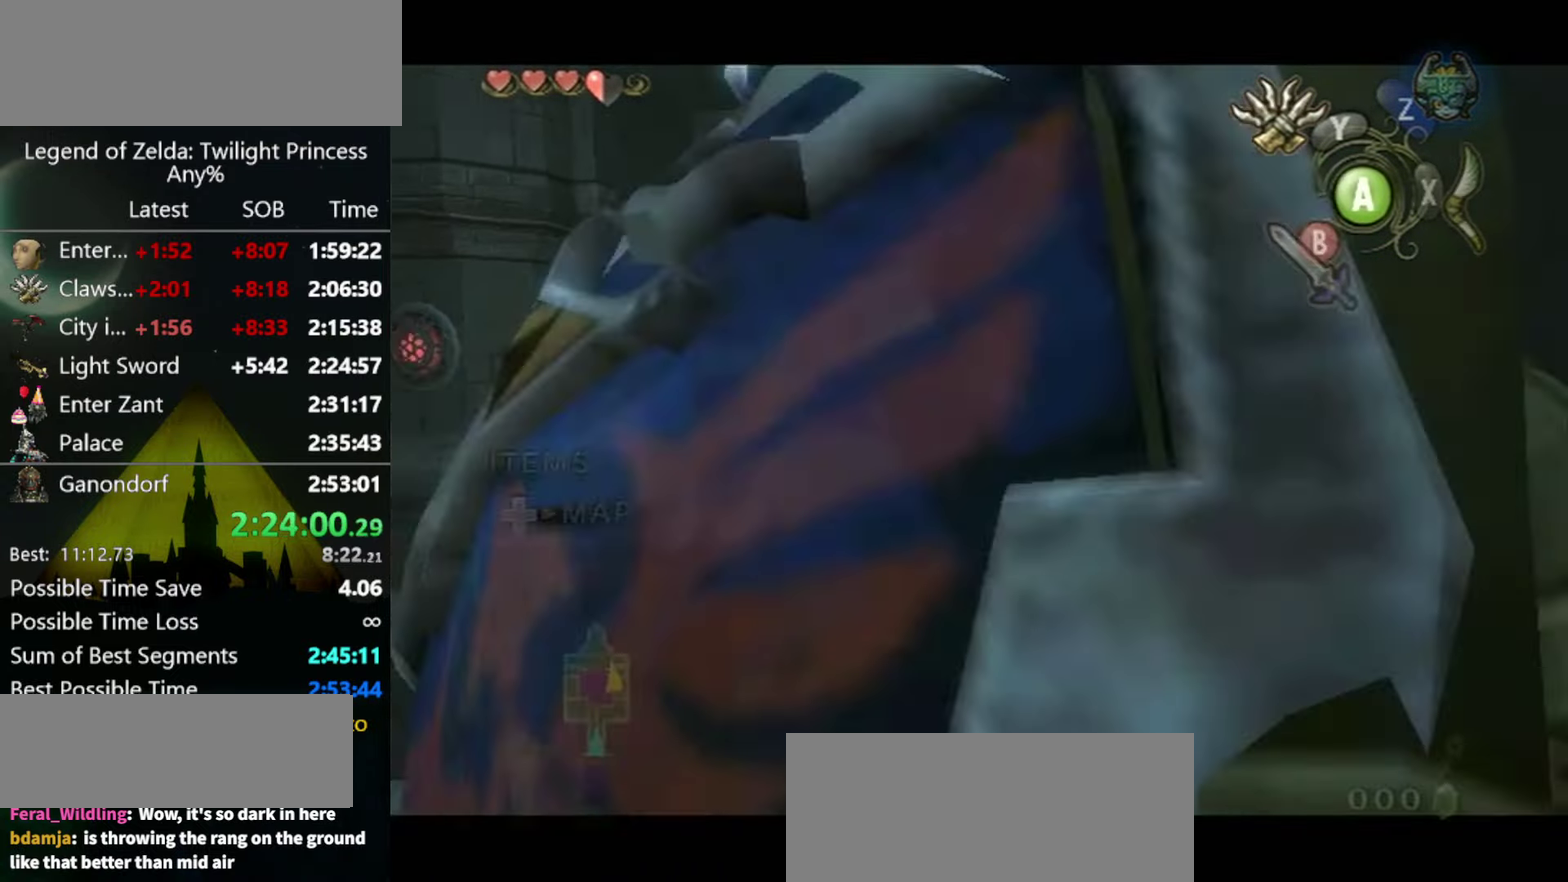
{"buttons": ["L1"], "left_stick": "center", "right_stick": "center", "events": [[33, "L1", "down"]]}
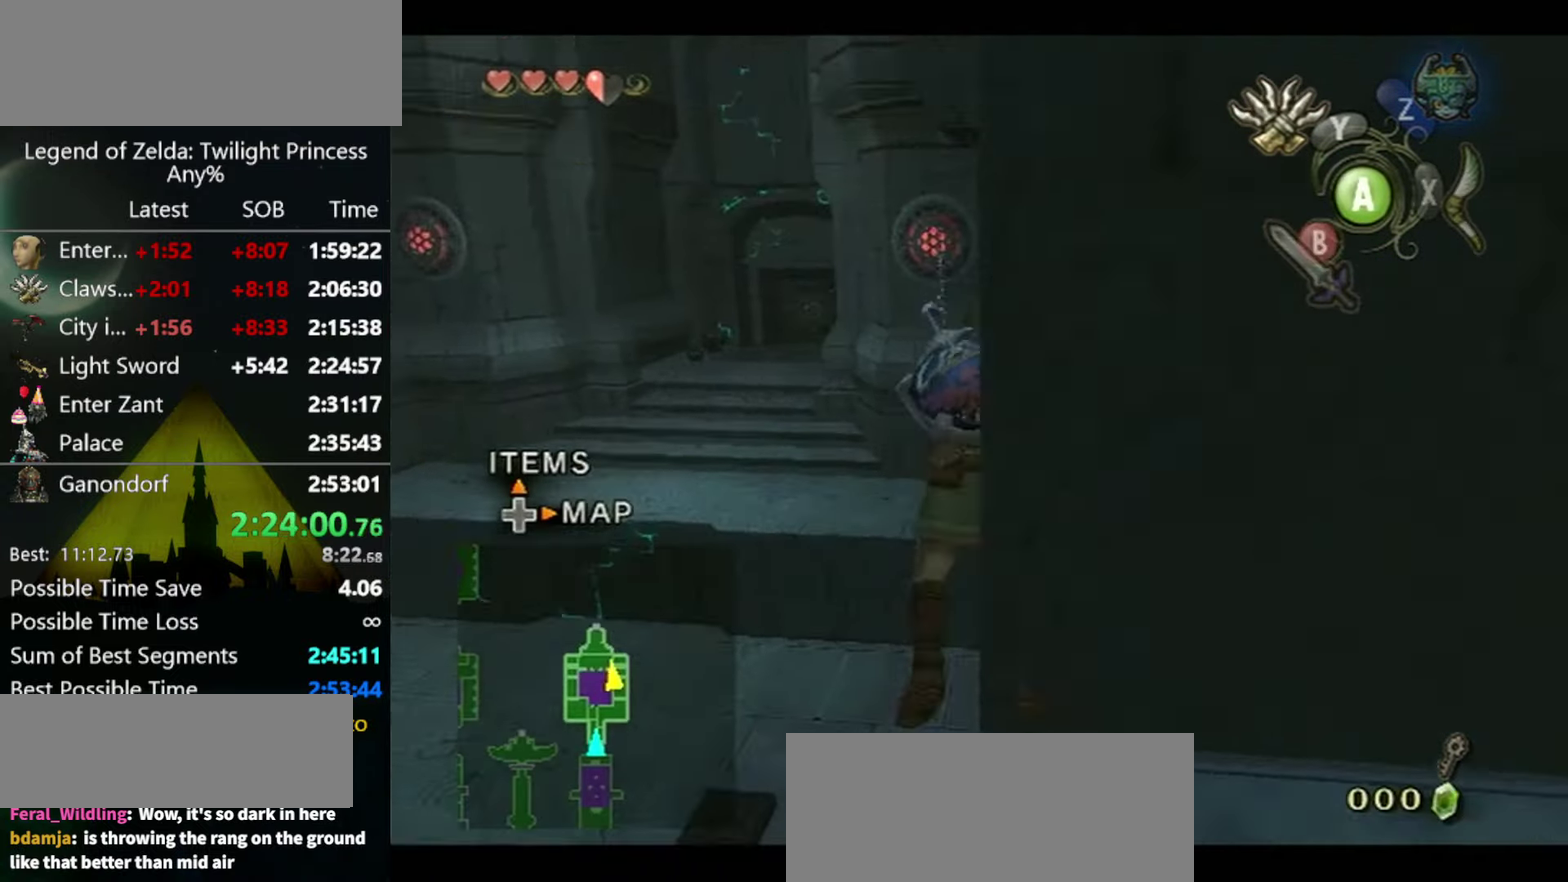
{"buttons": [], "left_stick": "center", "right_stick": "center", "events": [[433, "L1", "up"]]}
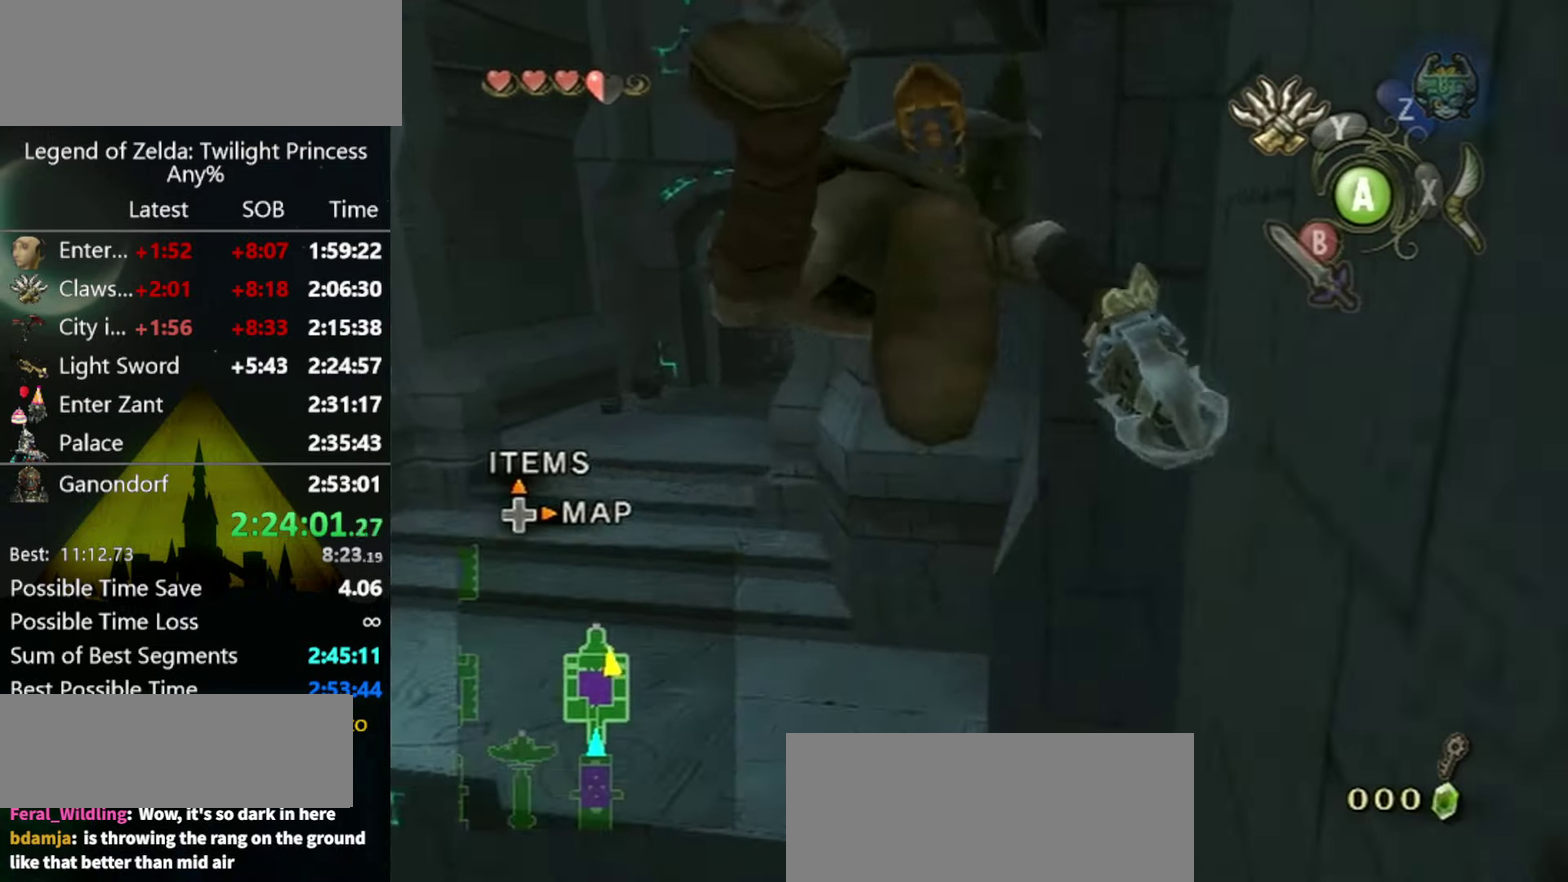
{"buttons": [], "left_stick": "center", "right_stick": "center", "events": []}
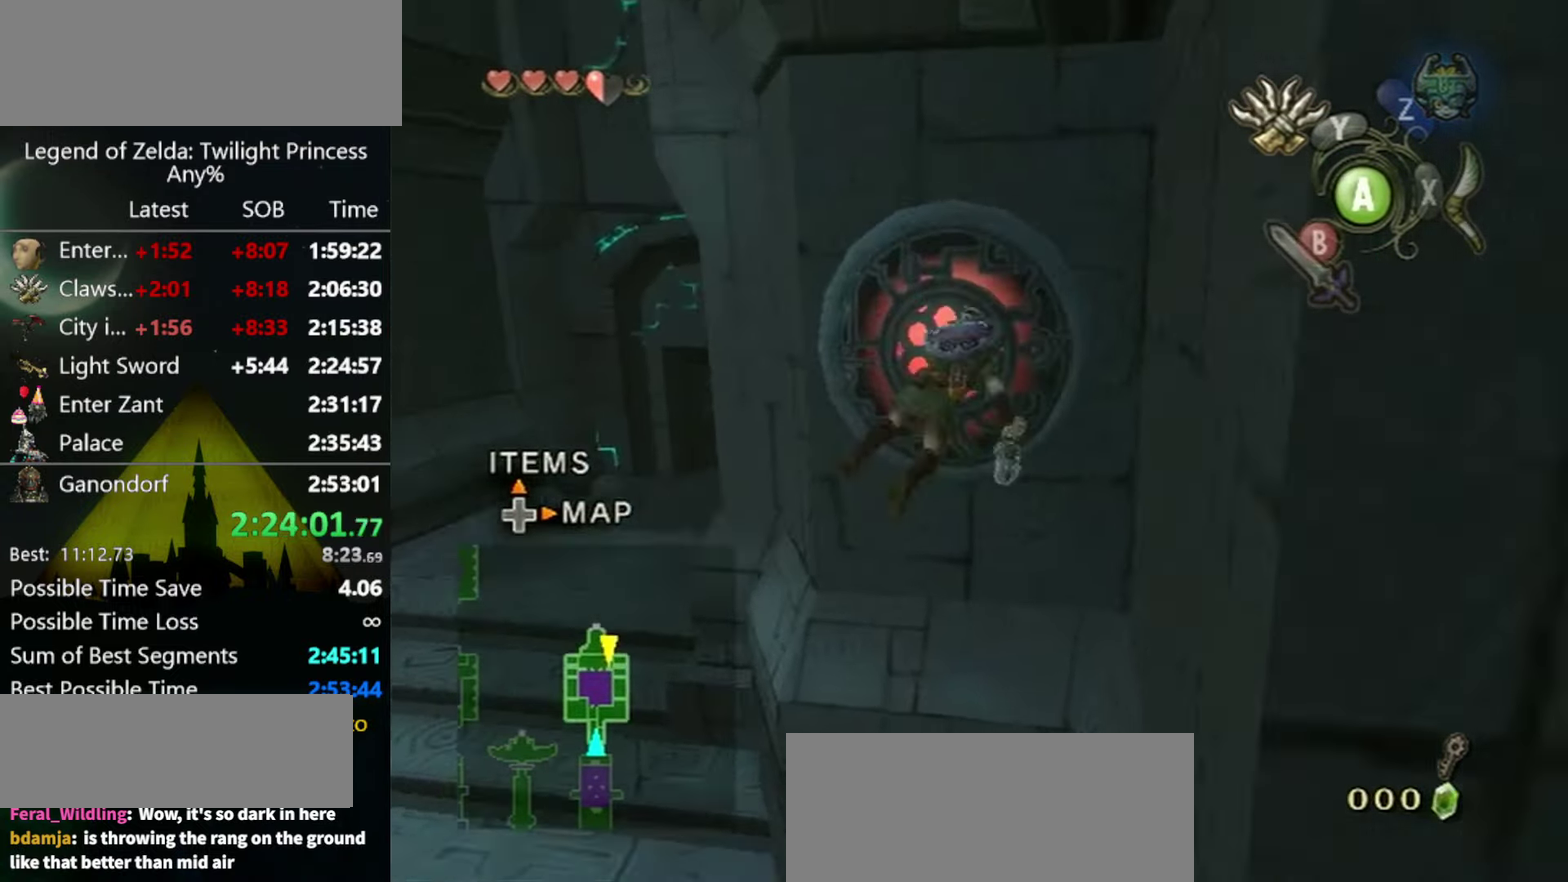
{"buttons": [], "left_stick": "center", "right_stick": "center", "events": [[100, "A", "down"], [167, "A", "up"], [300, "A", "down"], [367, "A", "up"]]}